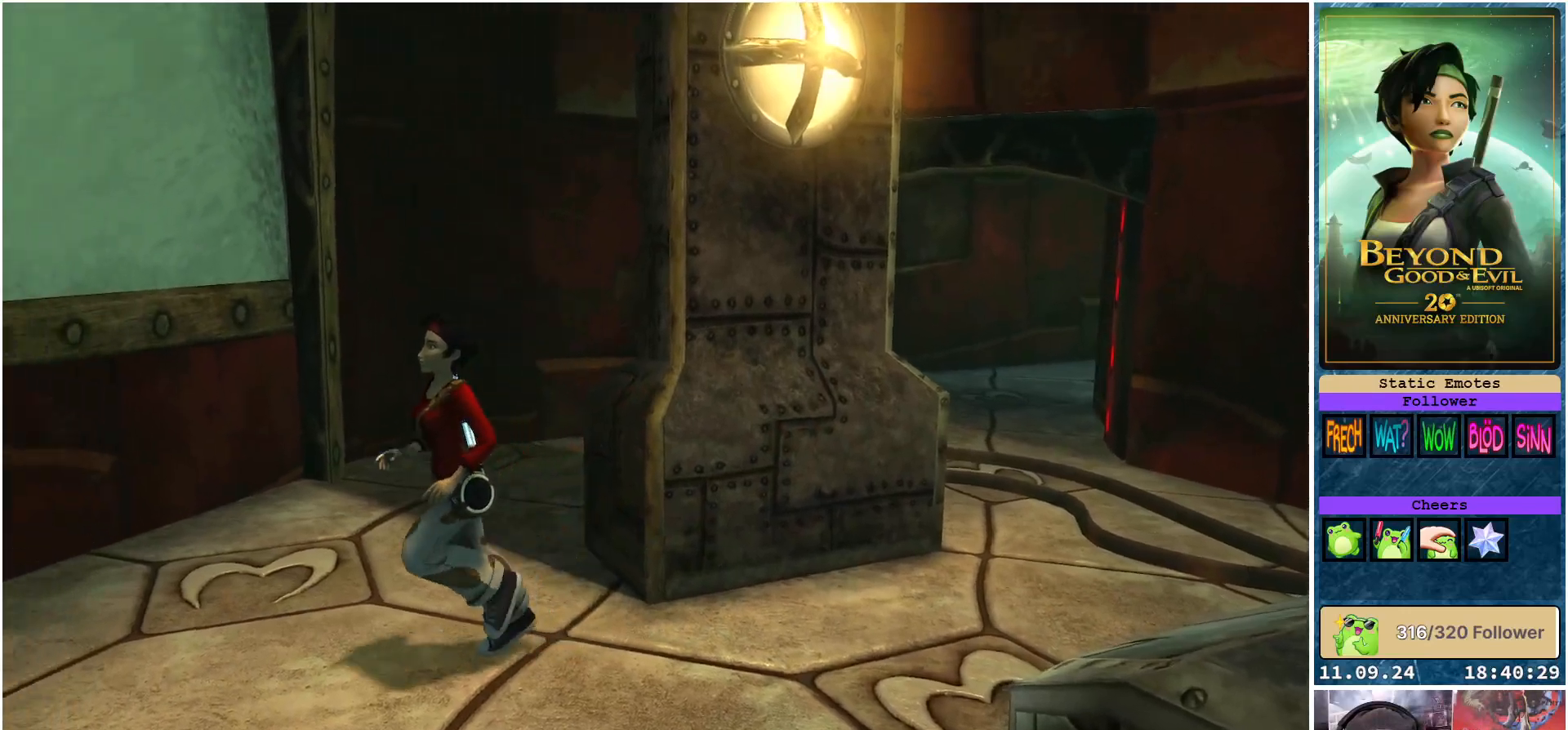
Gameplay with a controller (Xbox layout); each line is a JSON object with the inputs held at the frame after it. "events" lists button and stick changes between this image and that frame as [ms after this image, input, new state], when the widget could be followed in between.
{"buttons": [], "left_stick": "down-left", "right_stick": "left", "events": [[200, "right_stick", "left"]]}
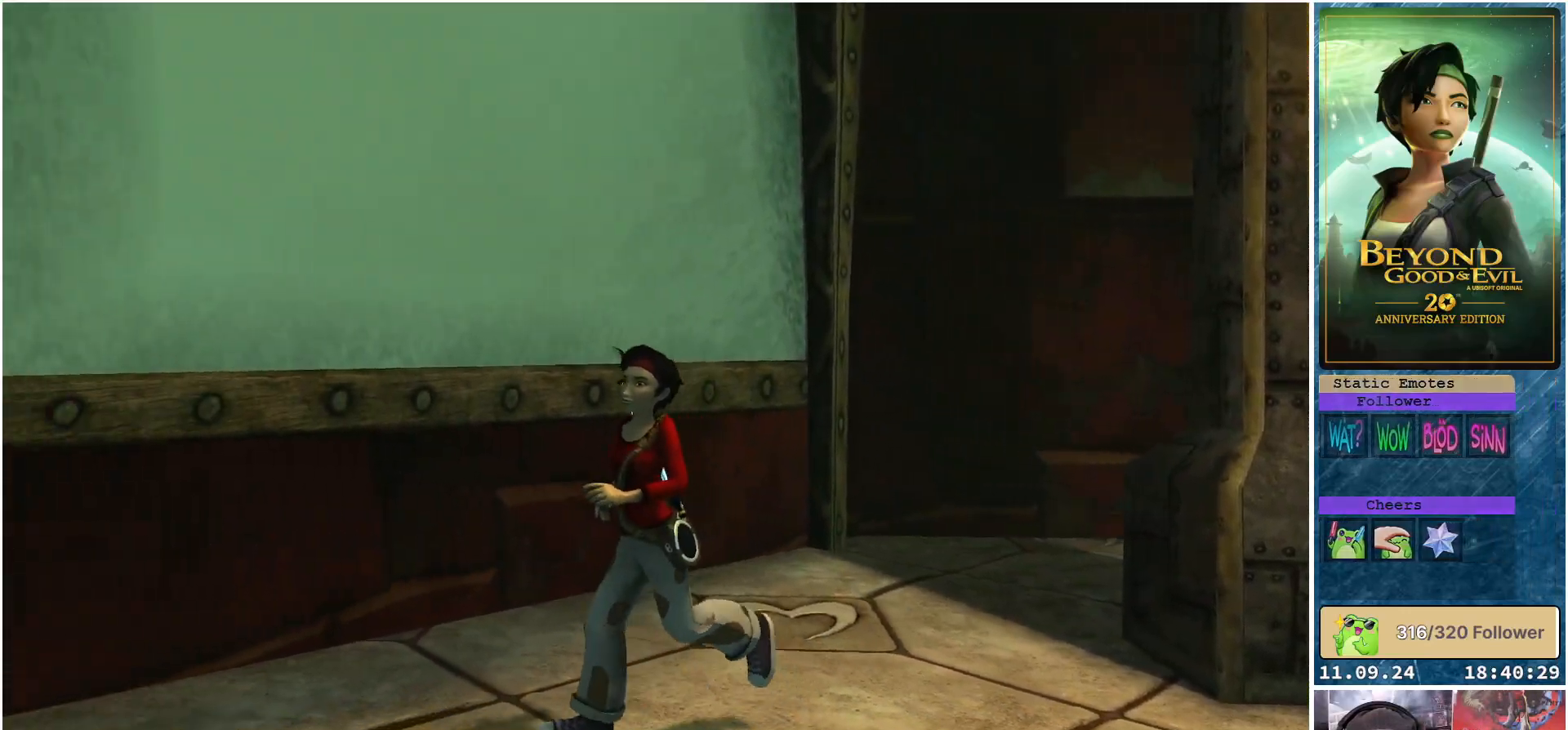
{"buttons": [], "left_stick": "left", "right_stick": "left", "events": [[467, "left_stick", "left"]]}
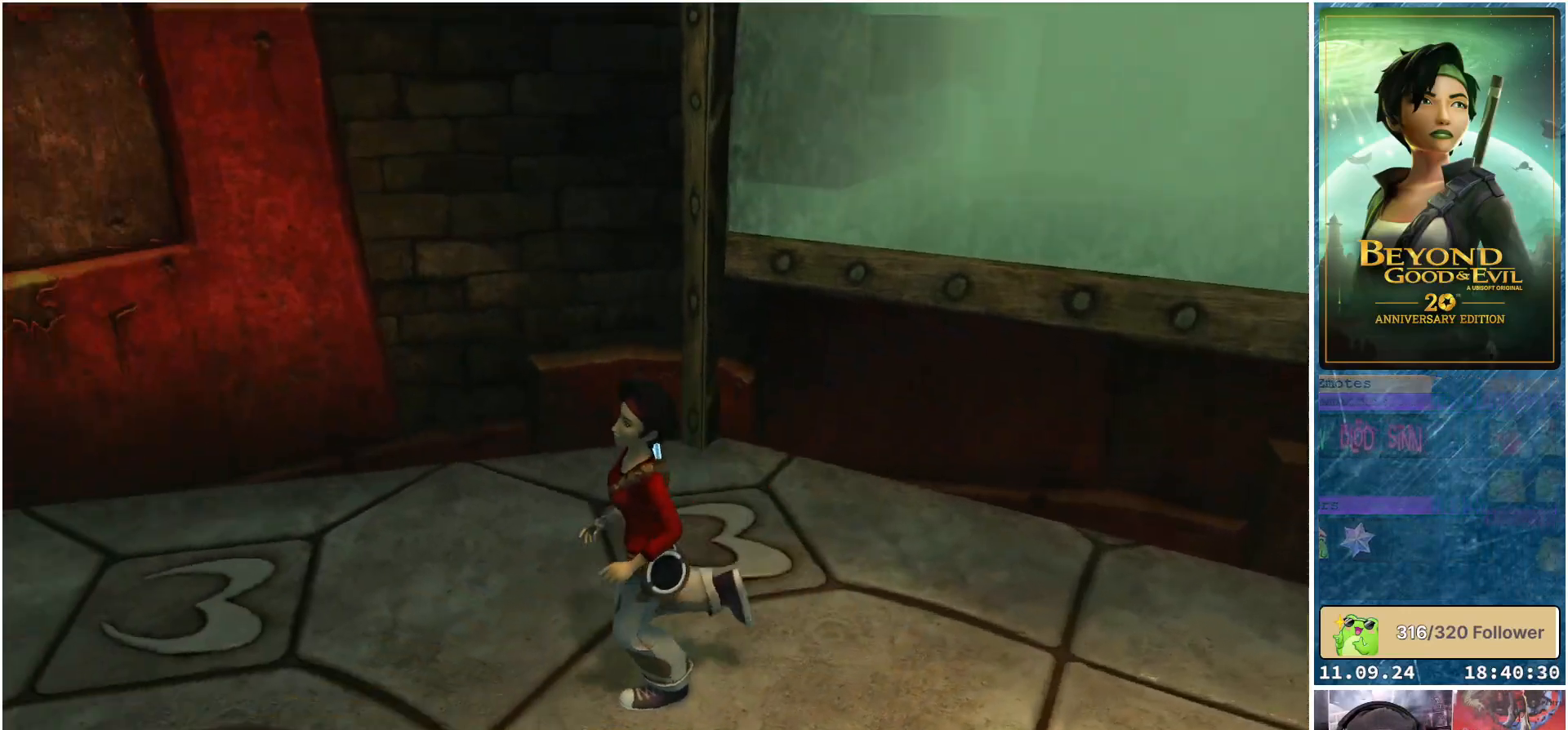
{"buttons": [], "left_stick": "up-left", "right_stick": "left", "events": [[117, "left_stick", "up-left"]]}
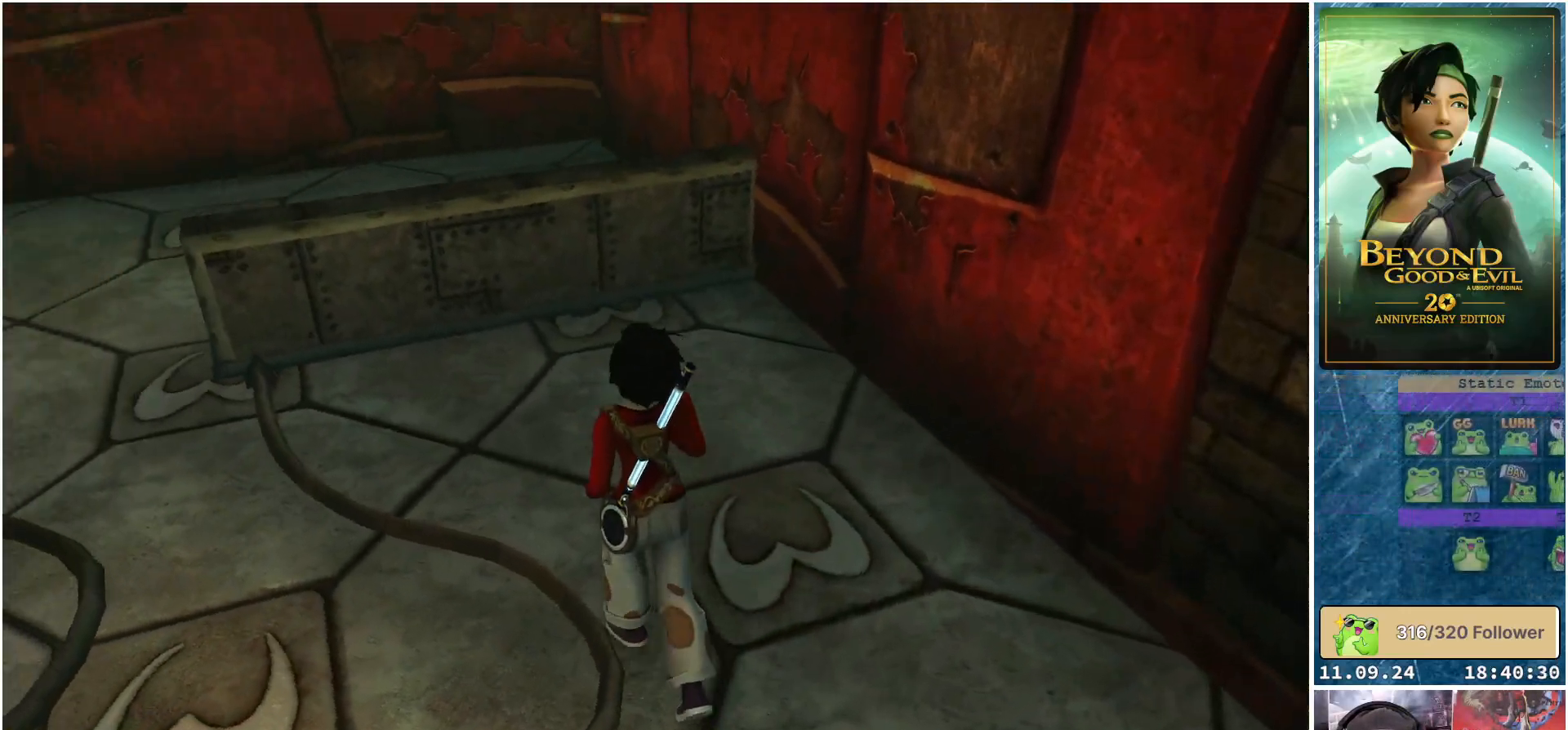
{"buttons": ["R2"], "left_stick": "up-left", "right_stick": "center", "events": [[383, "right_stick", "center"], [433, "R2", "down"]]}
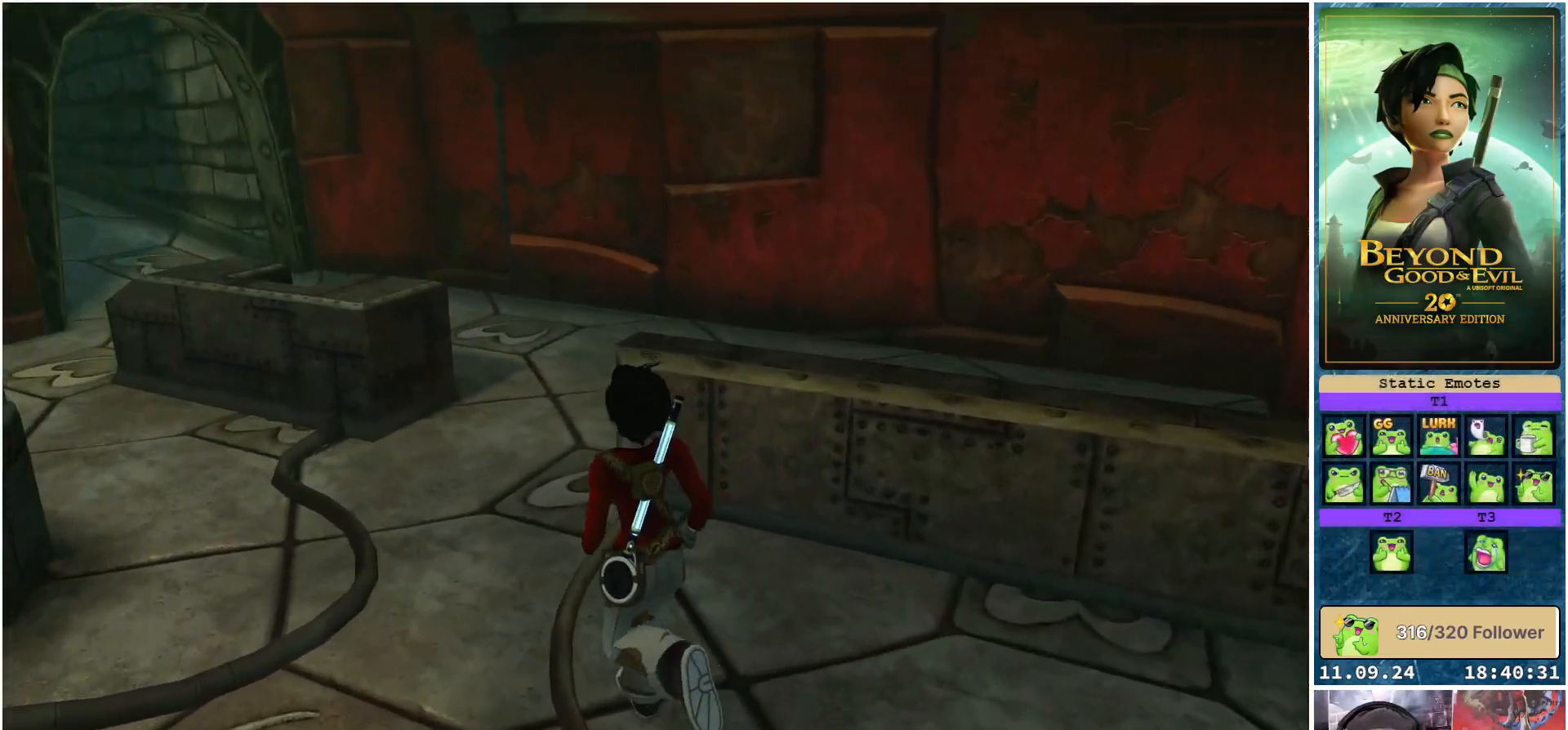
{"buttons": ["R2"], "left_stick": "up-right", "right_stick": "center", "events": [[250, "left_stick", "up"], [383, "left_stick", "up-right"]]}
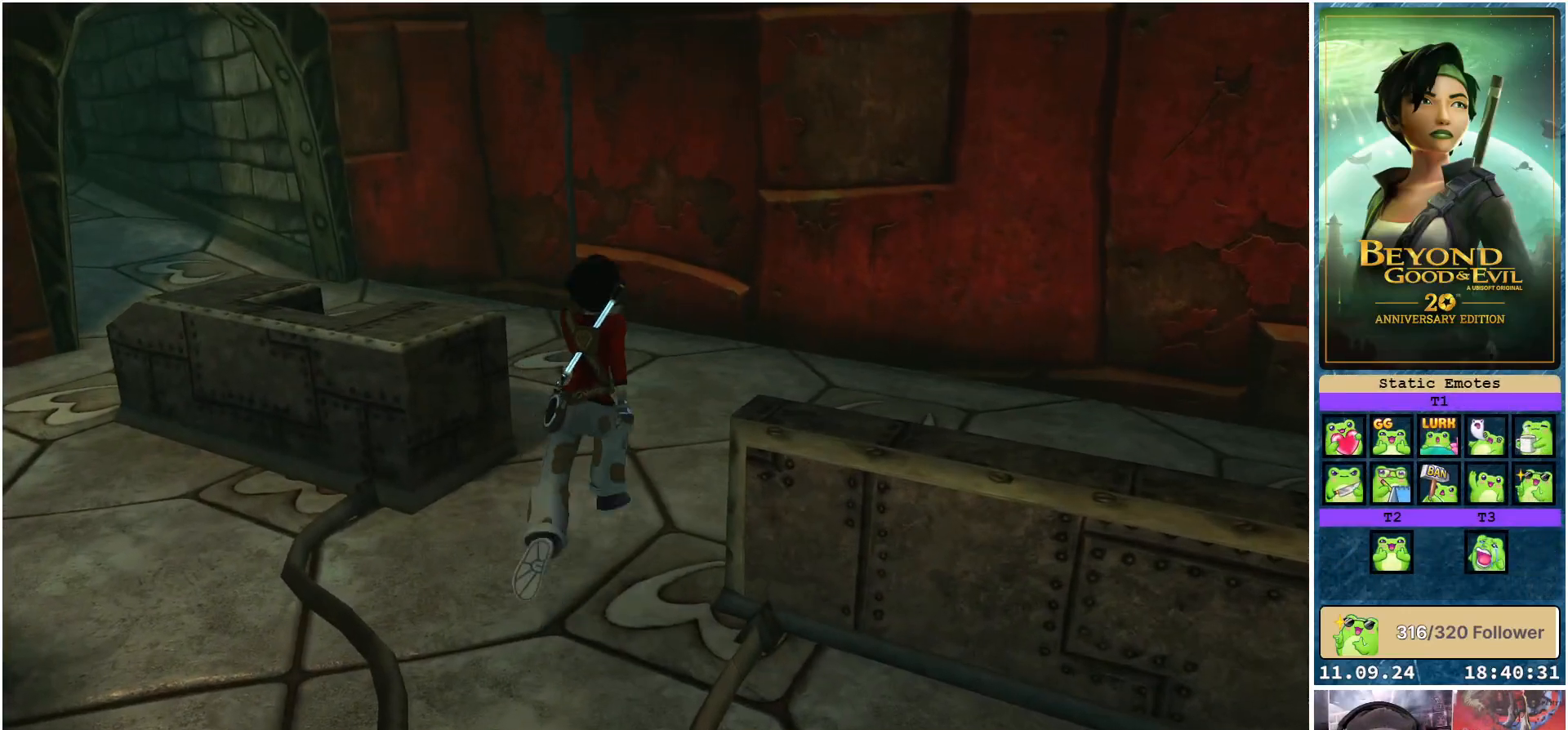
{"buttons": ["R2"], "left_stick": "up-left", "right_stick": "left", "events": [[17, "right_stick", "left"], [133, "left_stick", "up"], [233, "left_stick", "up-left"]]}
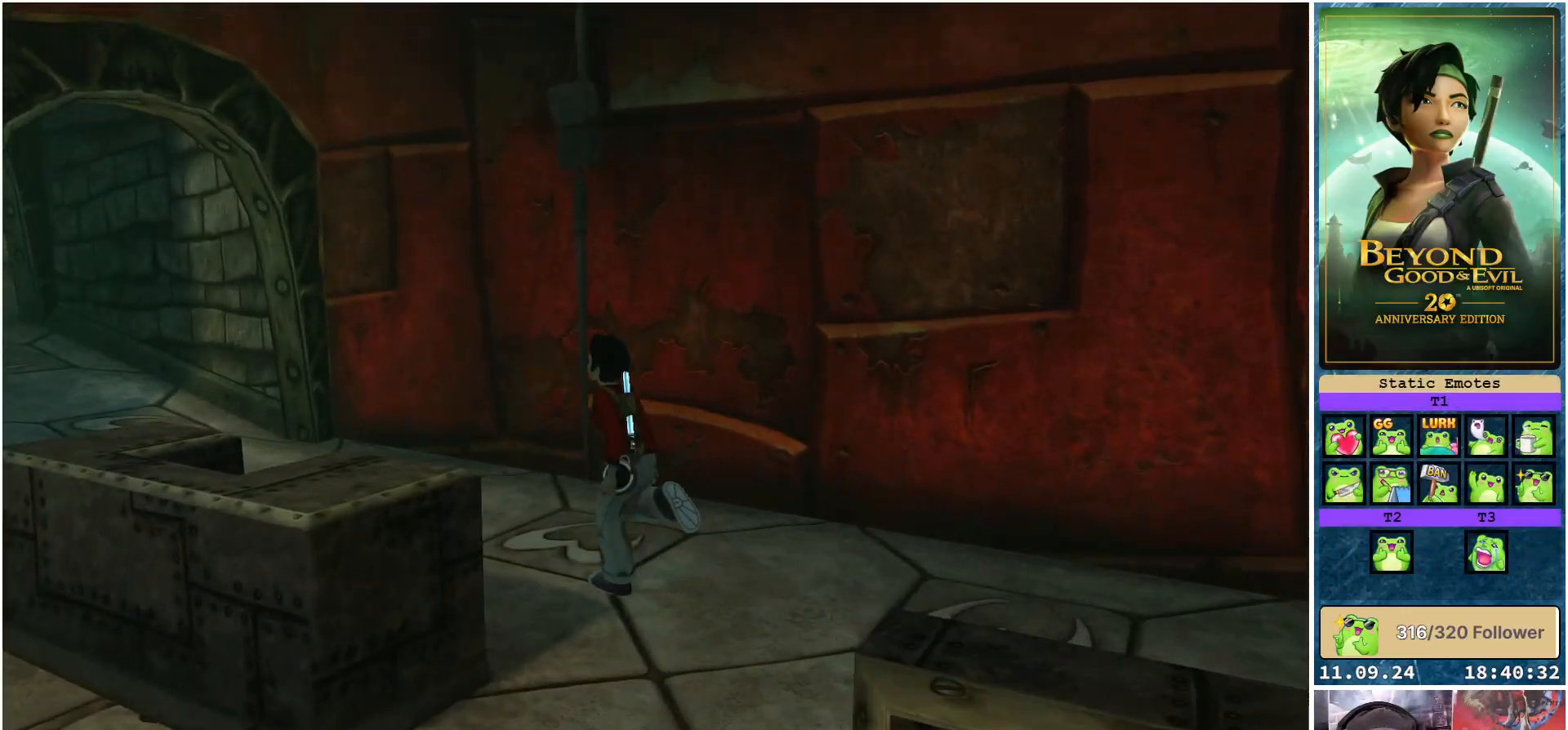
{"buttons": ["R2"], "left_stick": "up-left", "right_stick": "left", "events": []}
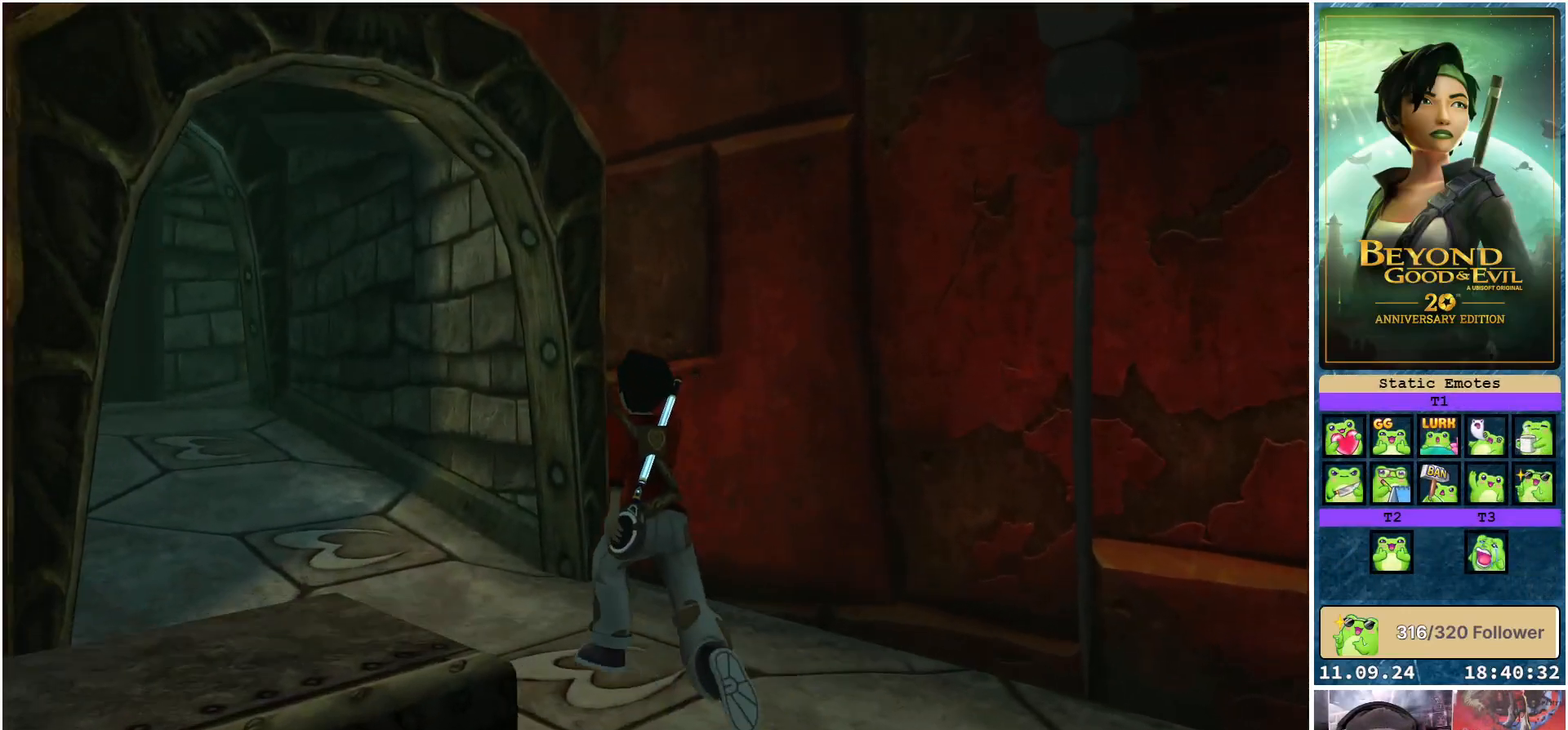
{"buttons": ["R2"], "left_stick": "up", "right_stick": "center", "events": [[333, "left_stick", "up"], [400, "right_stick", "center"]]}
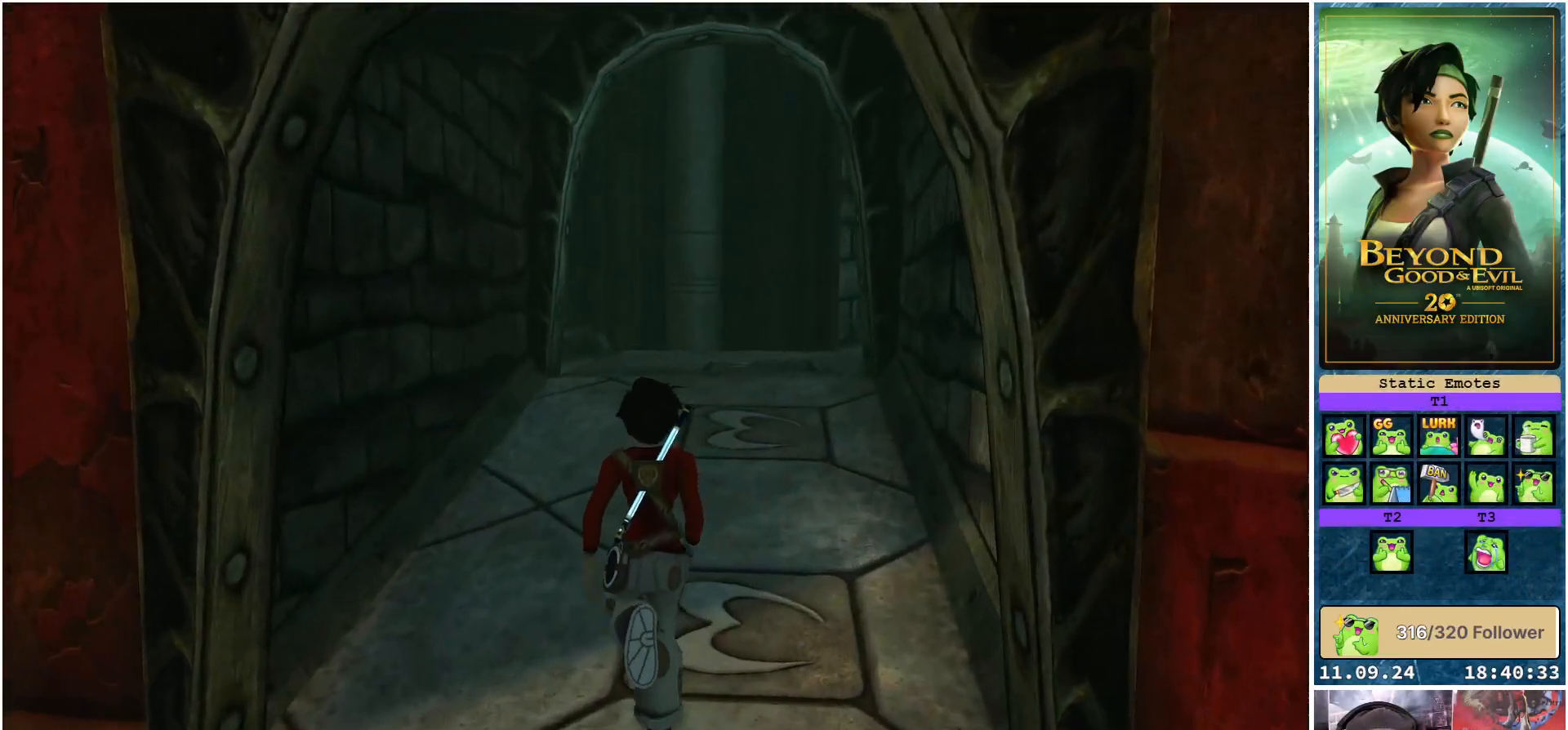
{"buttons": ["R2"], "left_stick": "up", "right_stick": "center", "events": []}
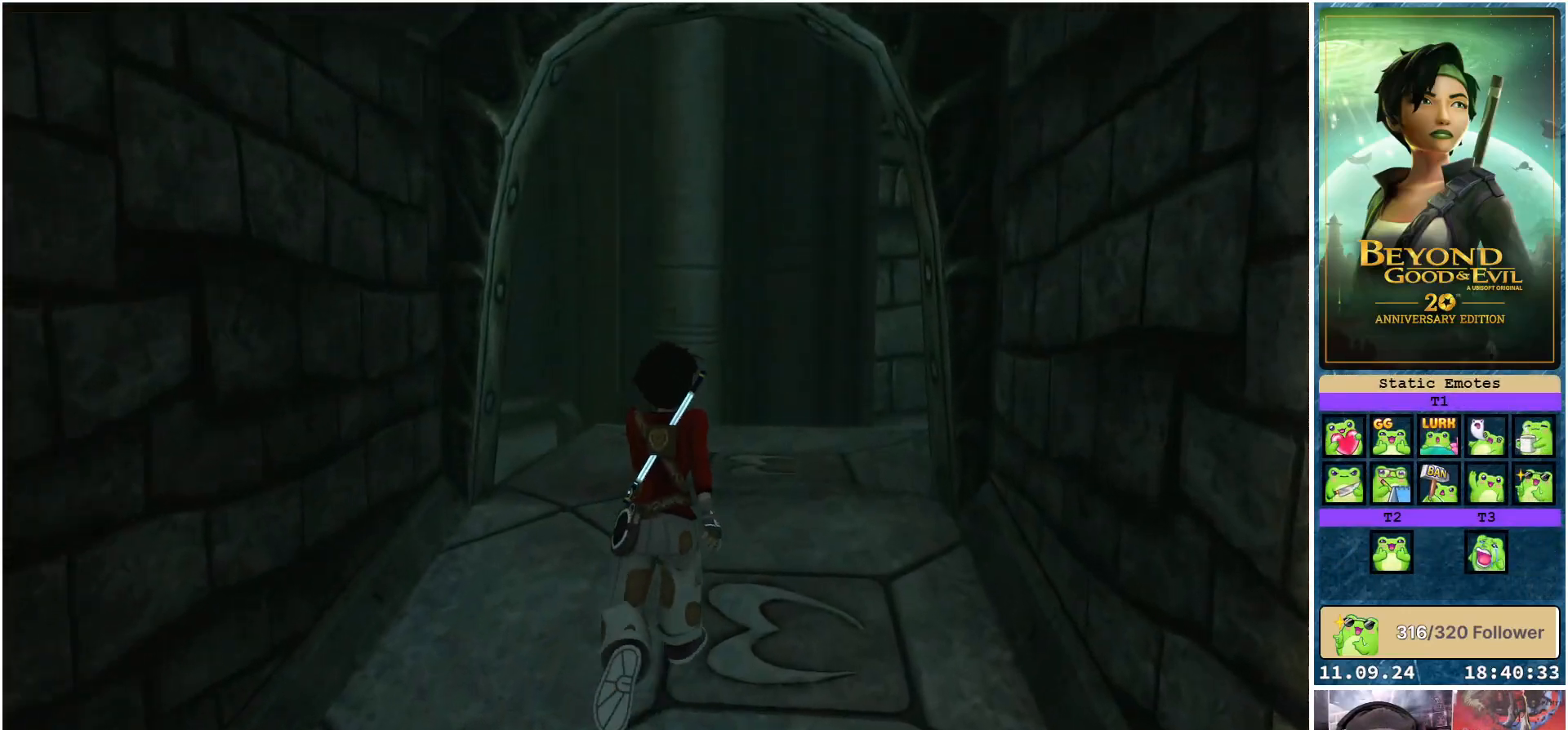
{"buttons": ["R2"], "left_stick": "up", "right_stick": "center", "events": []}
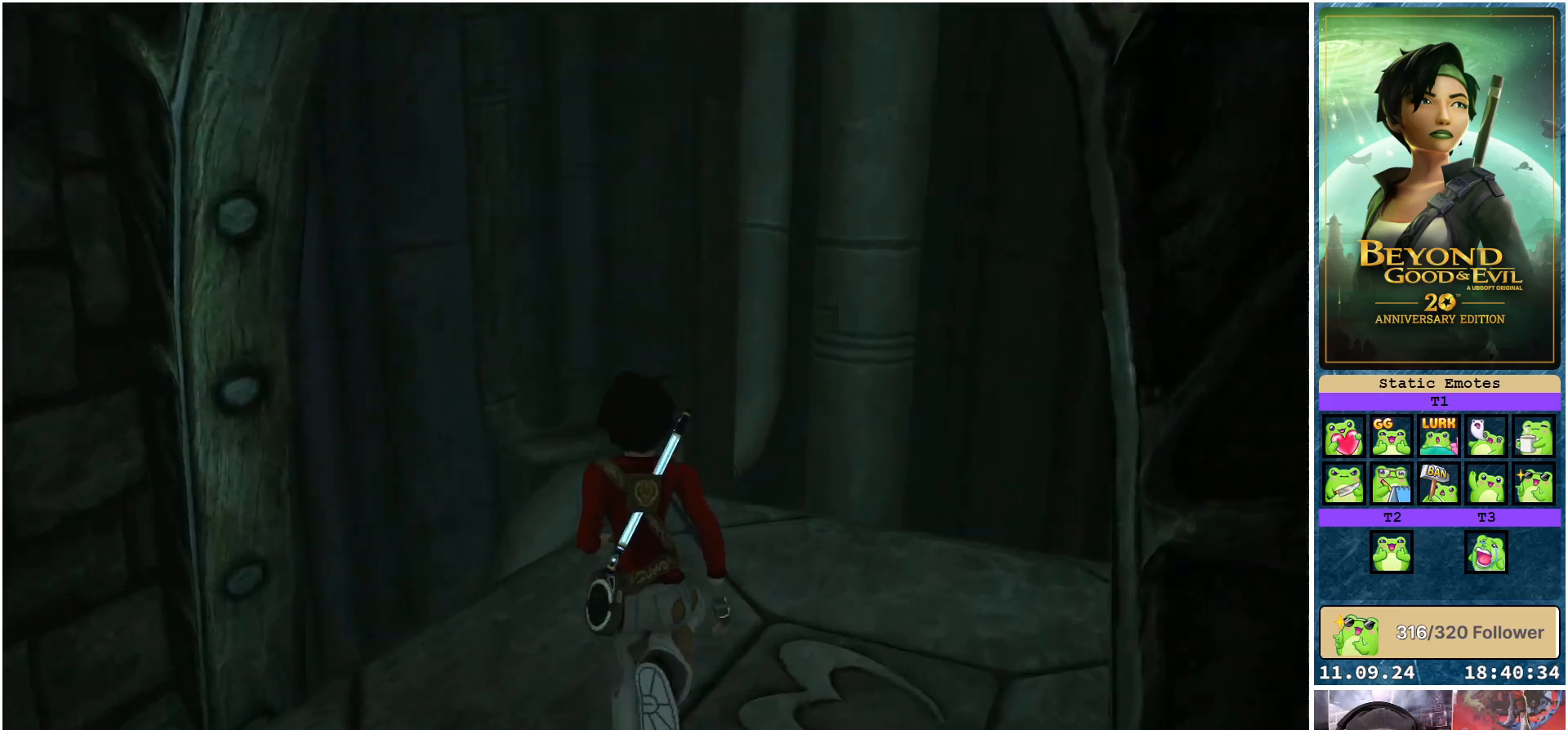
{"buttons": [], "left_stick": "center", "right_stick": "center", "events": [[83, "left_stick", "center"], [117, "R2", "up"]]}
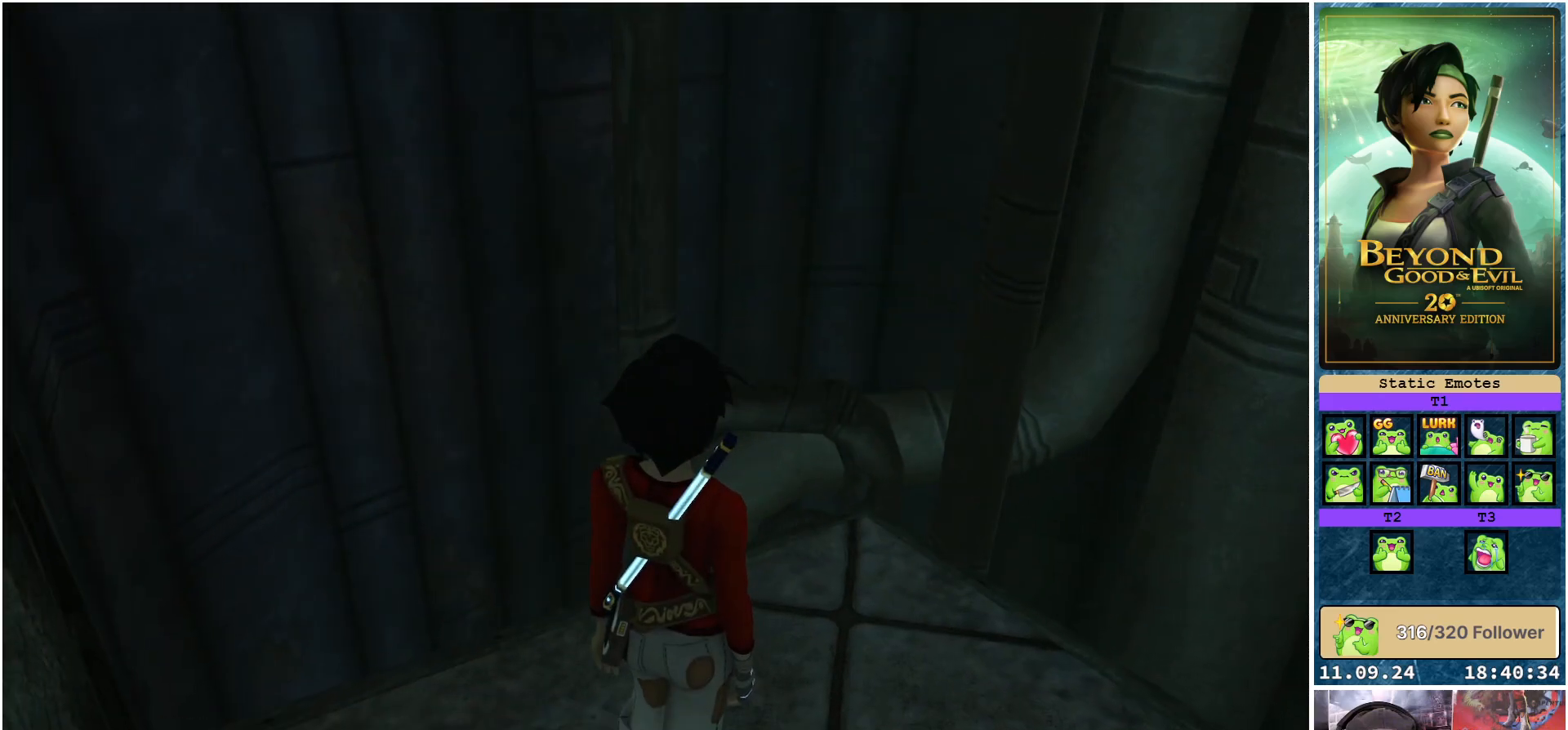
{"buttons": [], "left_stick": "up-right", "right_stick": "right", "events": [[33, "left_stick", "right"], [133, "right_stick", "right"], [467, "left_stick", "up-right"]]}
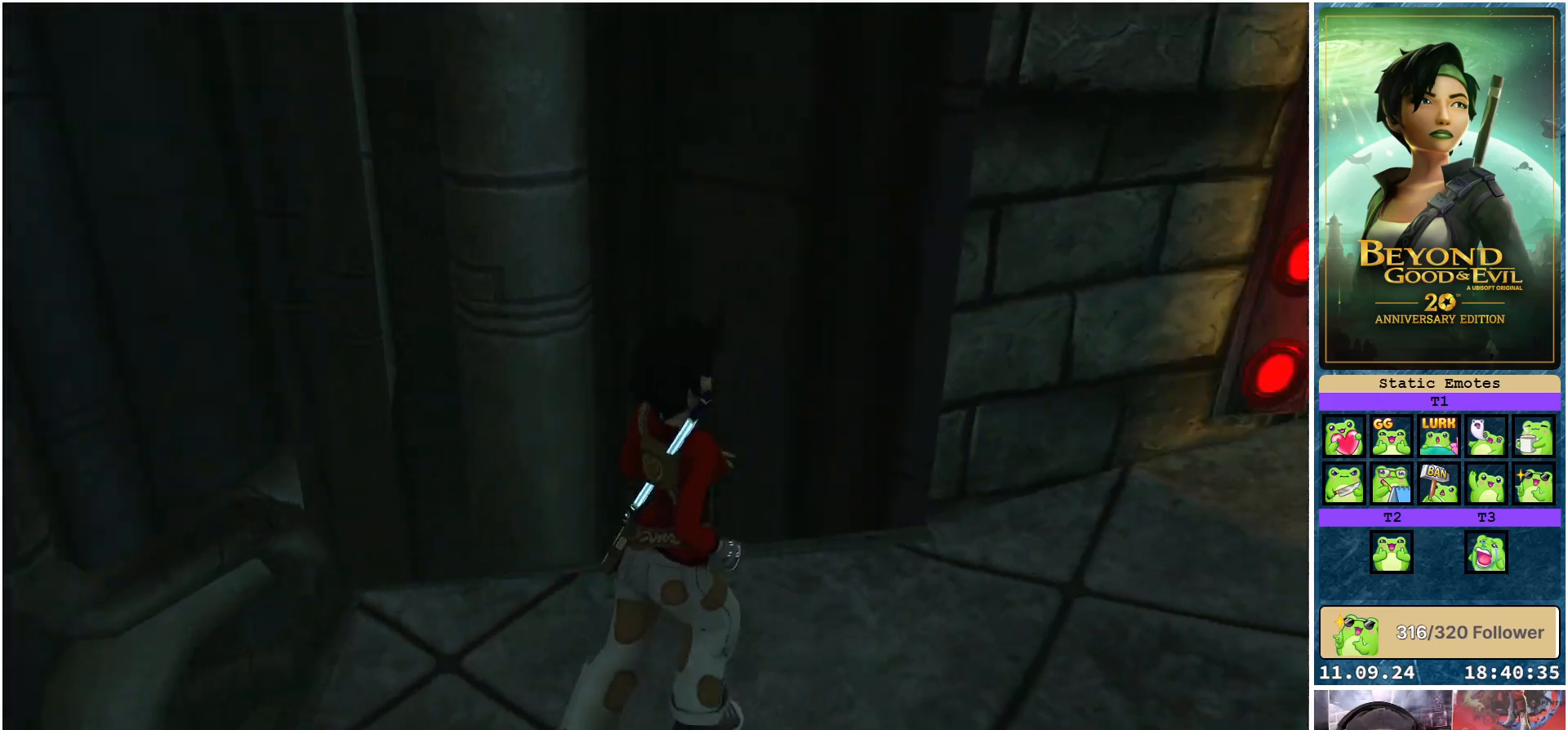
{"buttons": ["R2"], "left_stick": "up-right", "right_stick": "right", "events": [[200, "R2", "down"], [300, "right_stick", "up-right"], [500, "right_stick", "right"]]}
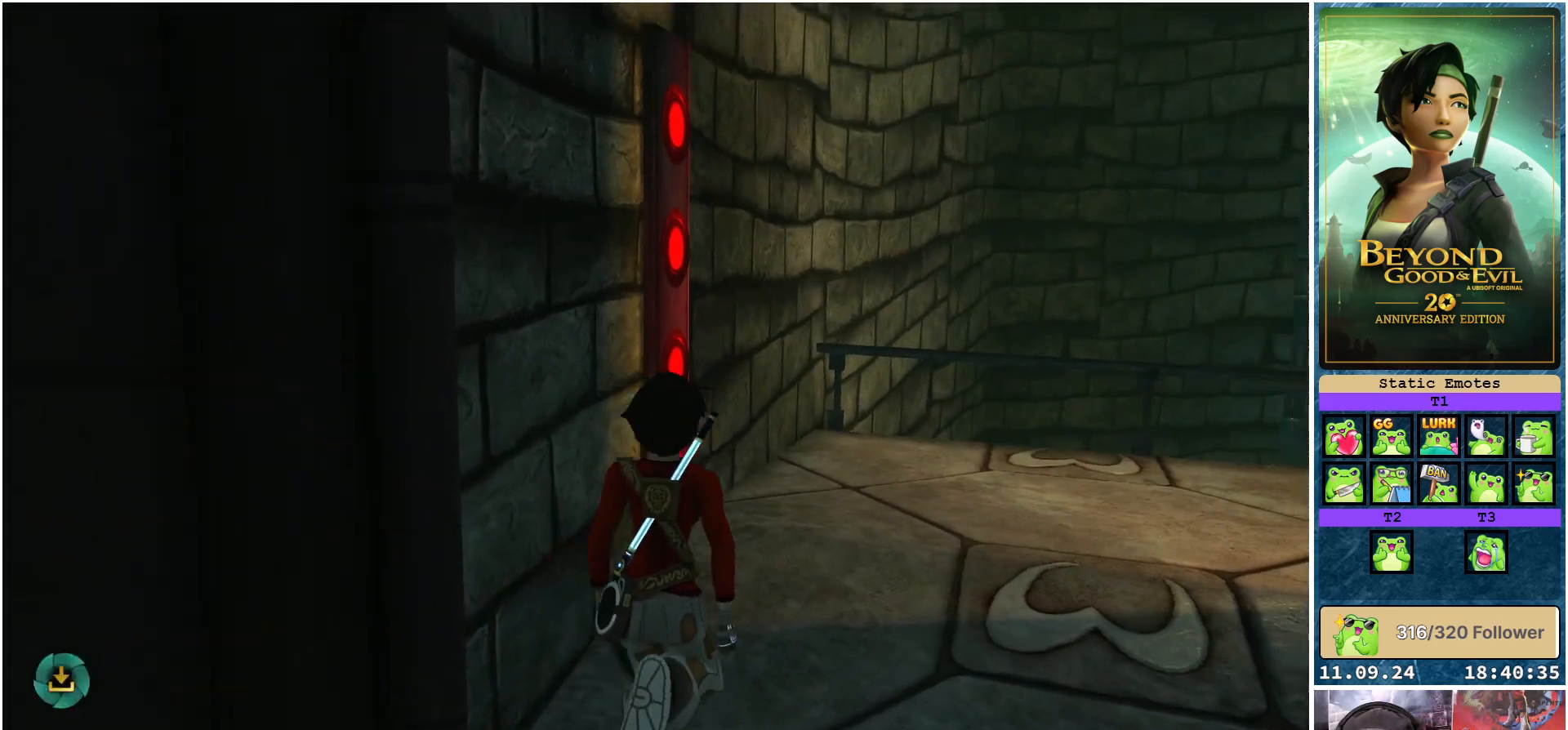
{"buttons": ["R2"], "left_stick": "up", "right_stick": "right", "events": [[400, "left_stick", "up"]]}
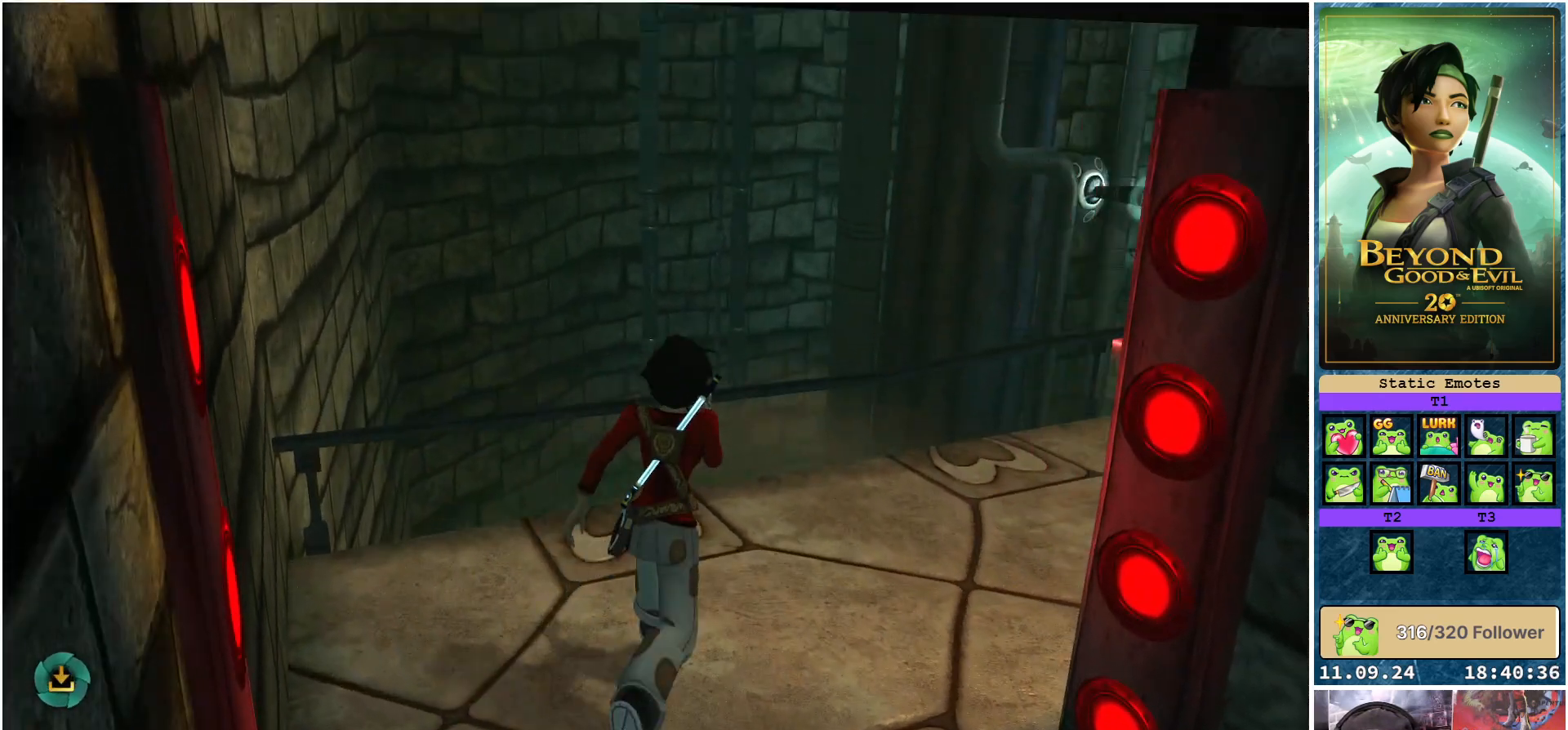
{"buttons": ["R2"], "left_stick": "up", "right_stick": "right", "events": [[133, "left_stick", "up-right"], [400, "left_stick", "up"]]}
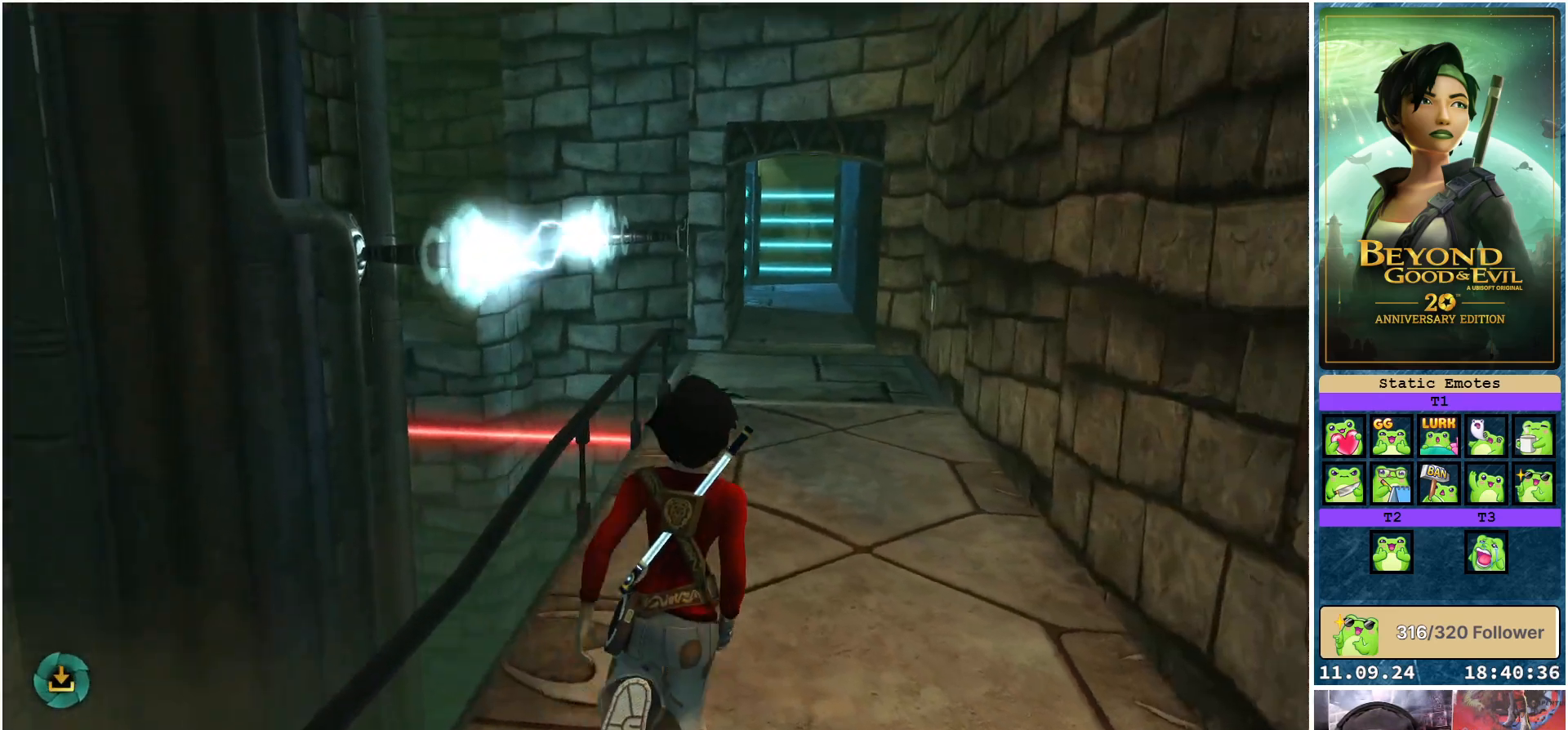
{"buttons": [], "left_stick": "up", "right_stick": "center", "events": [[33, "right_stick", "center"], [500, "R2", "up"]]}
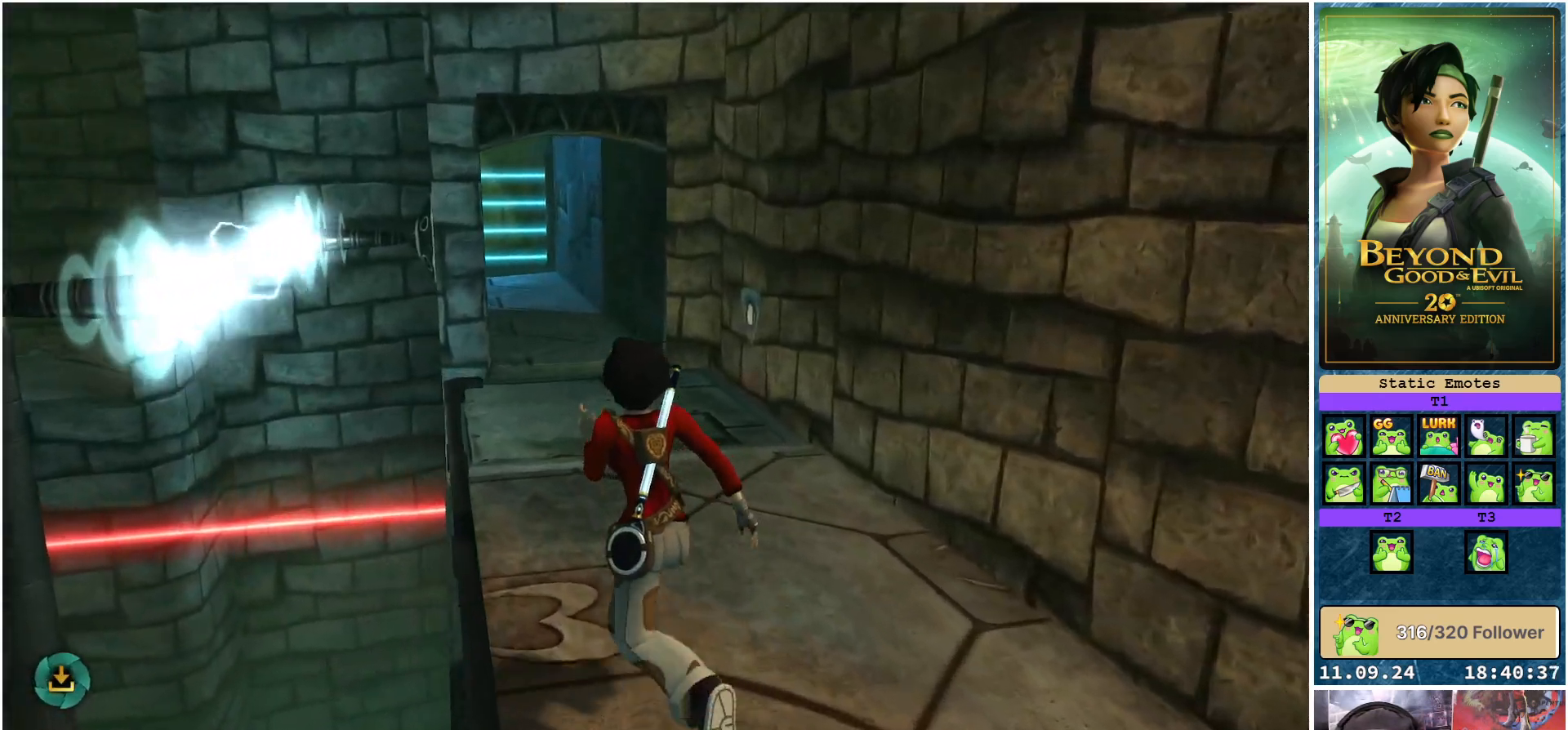
{"buttons": [], "left_stick": "up", "right_stick": "center", "events": []}
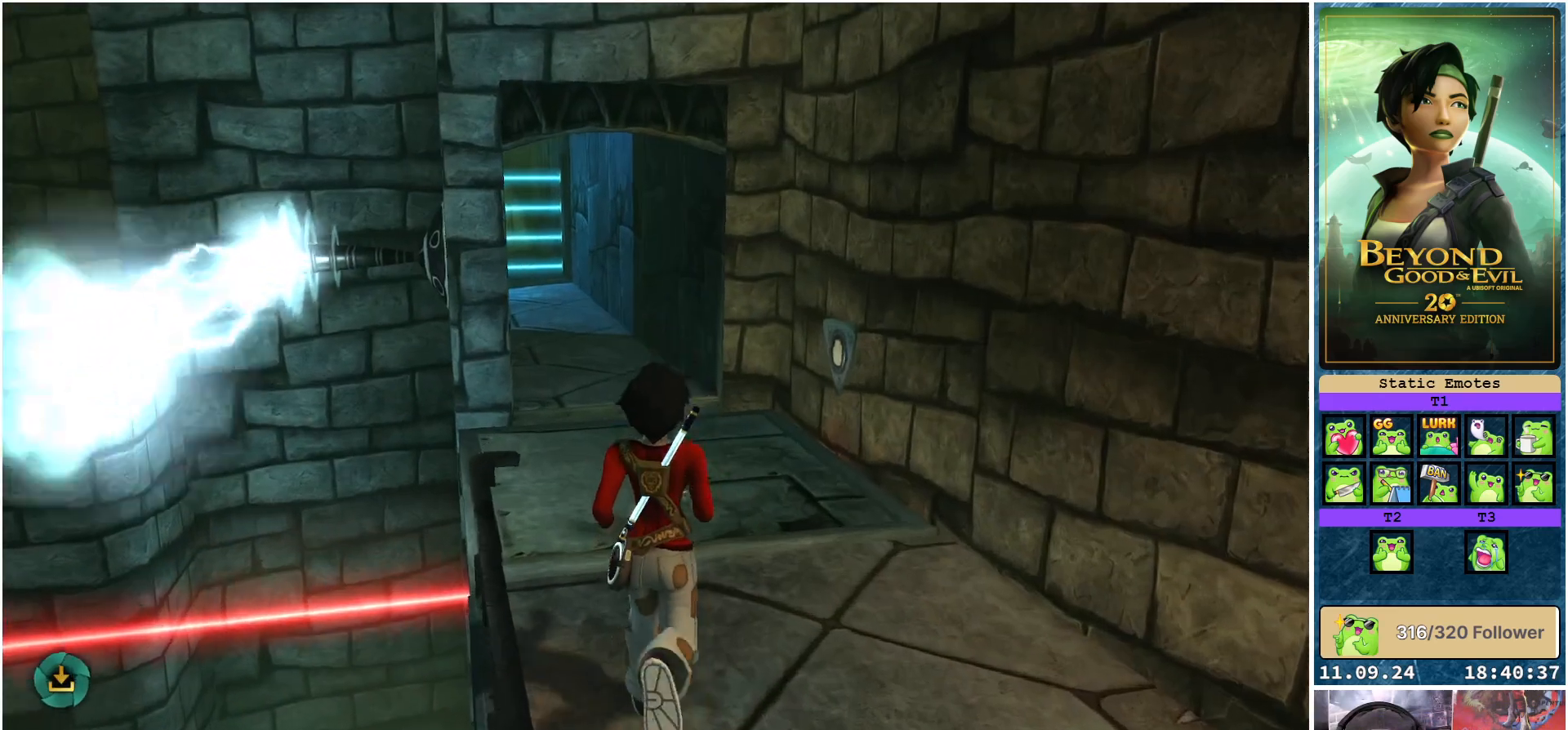
{"buttons": [], "left_stick": "up", "right_stick": "left", "events": [[467, "right_stick", "left"]]}
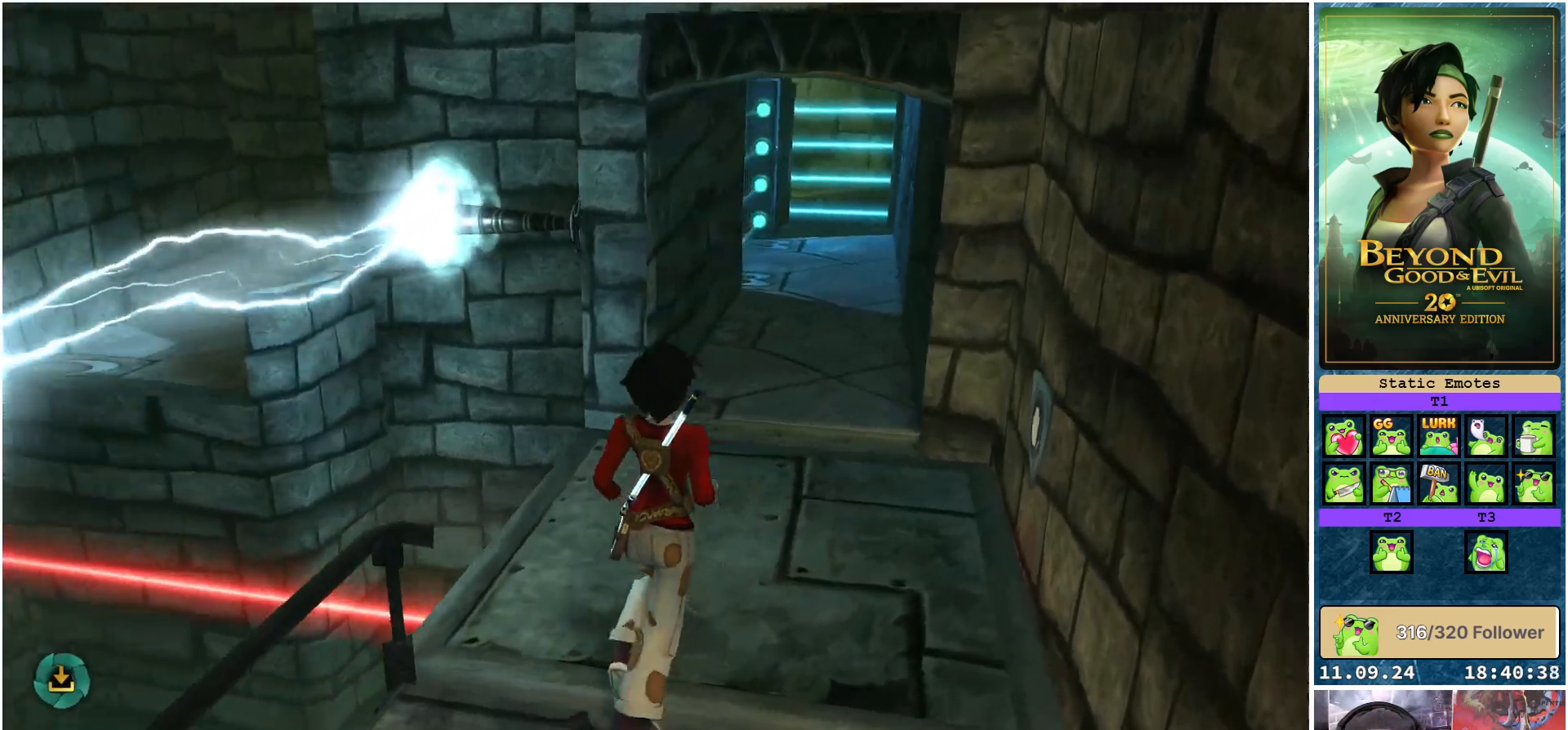
{"buttons": [], "left_stick": "center", "right_stick": "left", "events": [[233, "left_stick", "center"]]}
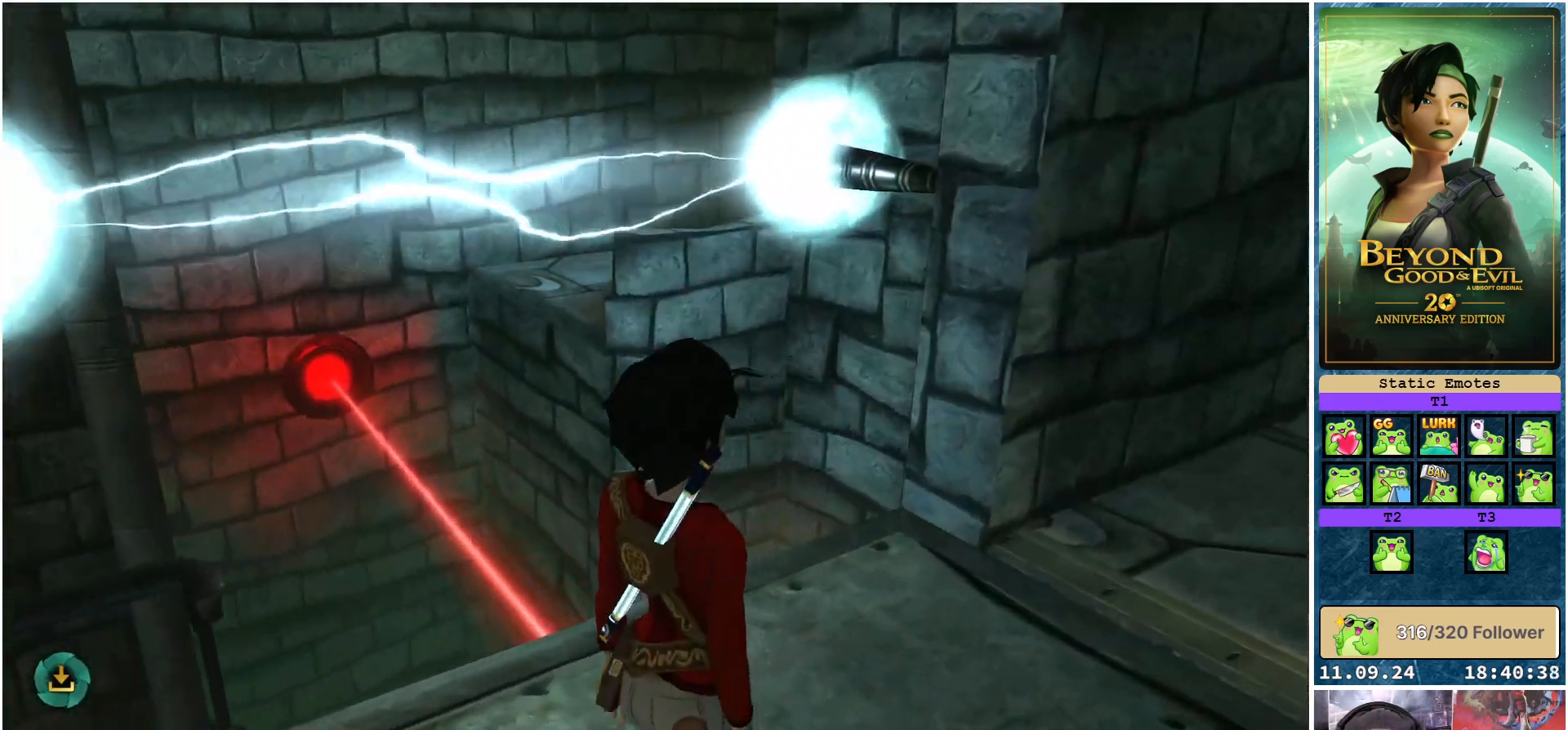
{"buttons": [], "left_stick": "center", "right_stick": "center", "events": [[233, "right_stick", "center"]]}
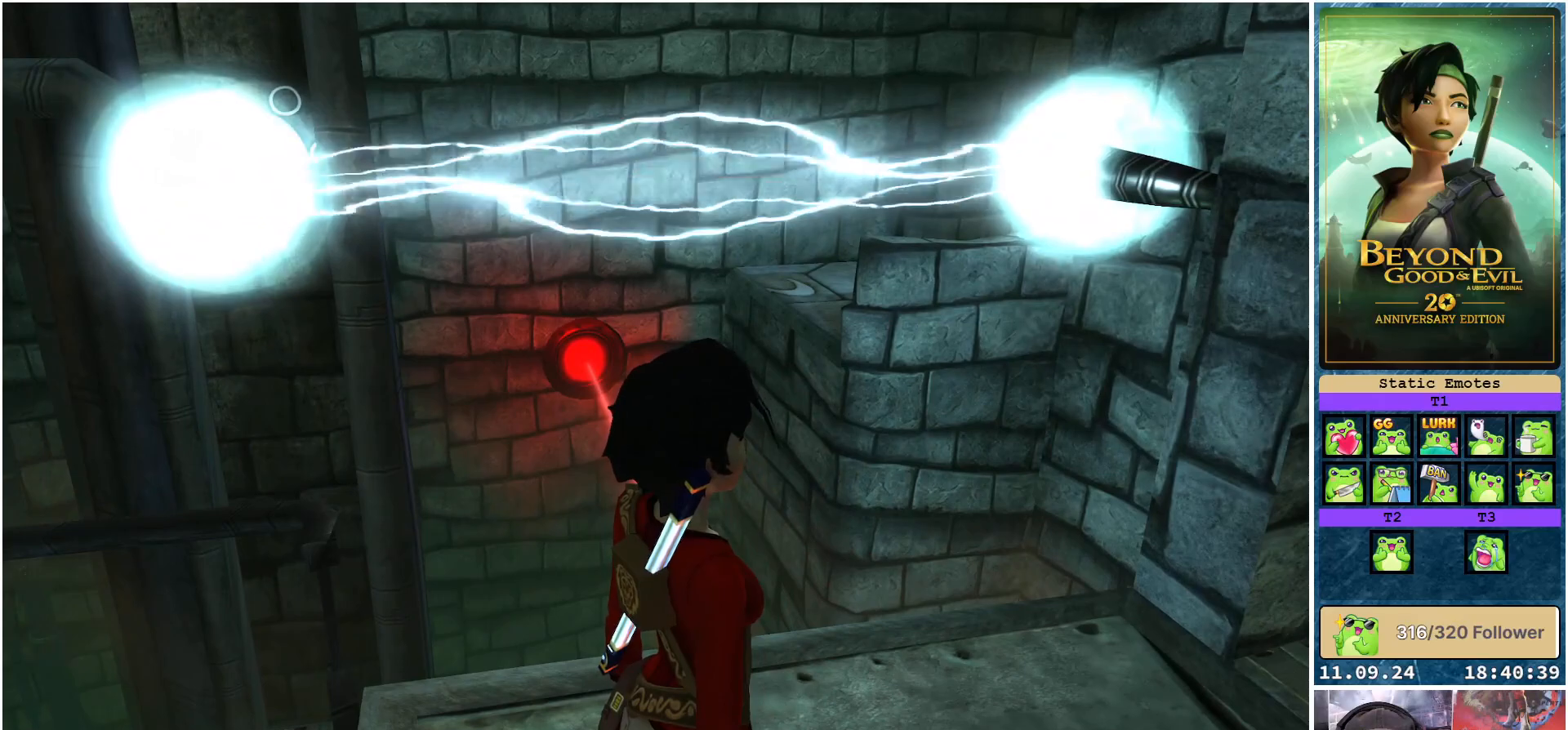
{"buttons": [], "left_stick": "center", "right_stick": "center", "events": [[217, "right_stick", "left"], [500, "right_stick", "center"]]}
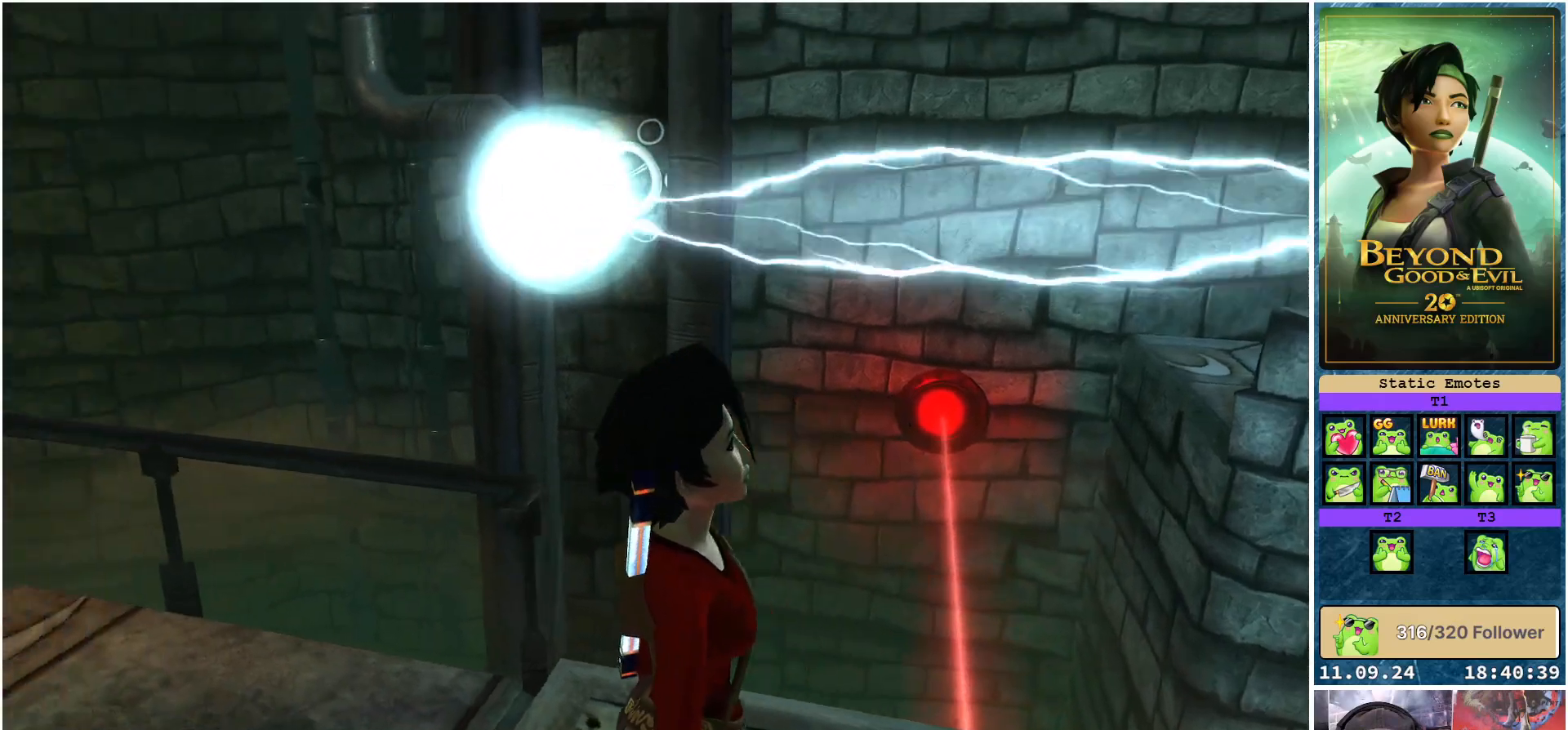
{"buttons": [], "left_stick": "center", "right_stick": "center", "events": [[200, "right_stick", "up"], [367, "right_stick", "center"]]}
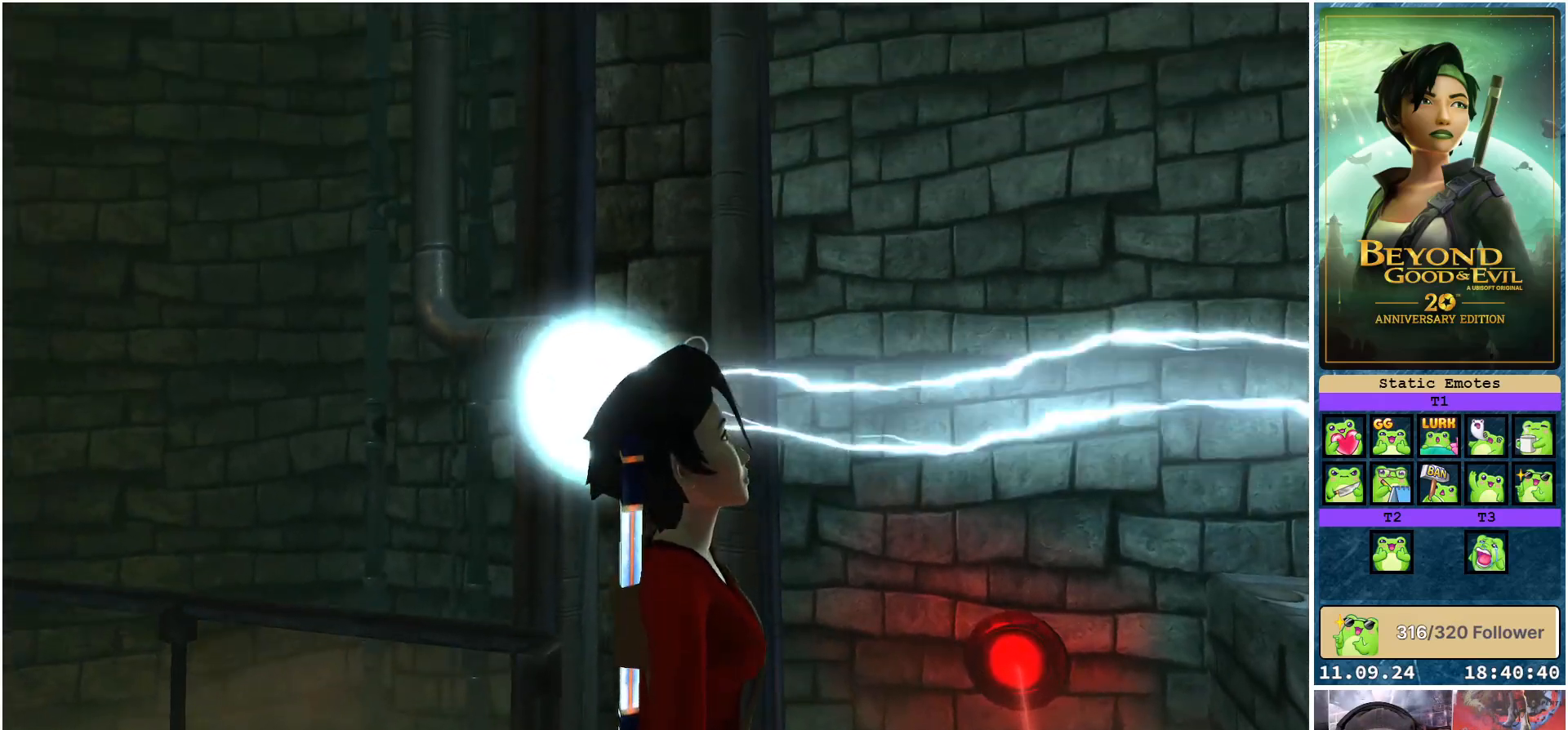
{"buttons": [], "left_stick": "right", "right_stick": "down-left", "events": [[233, "right_stick", "down"], [300, "right_stick", "down-left"], [350, "left_stick", "right"]]}
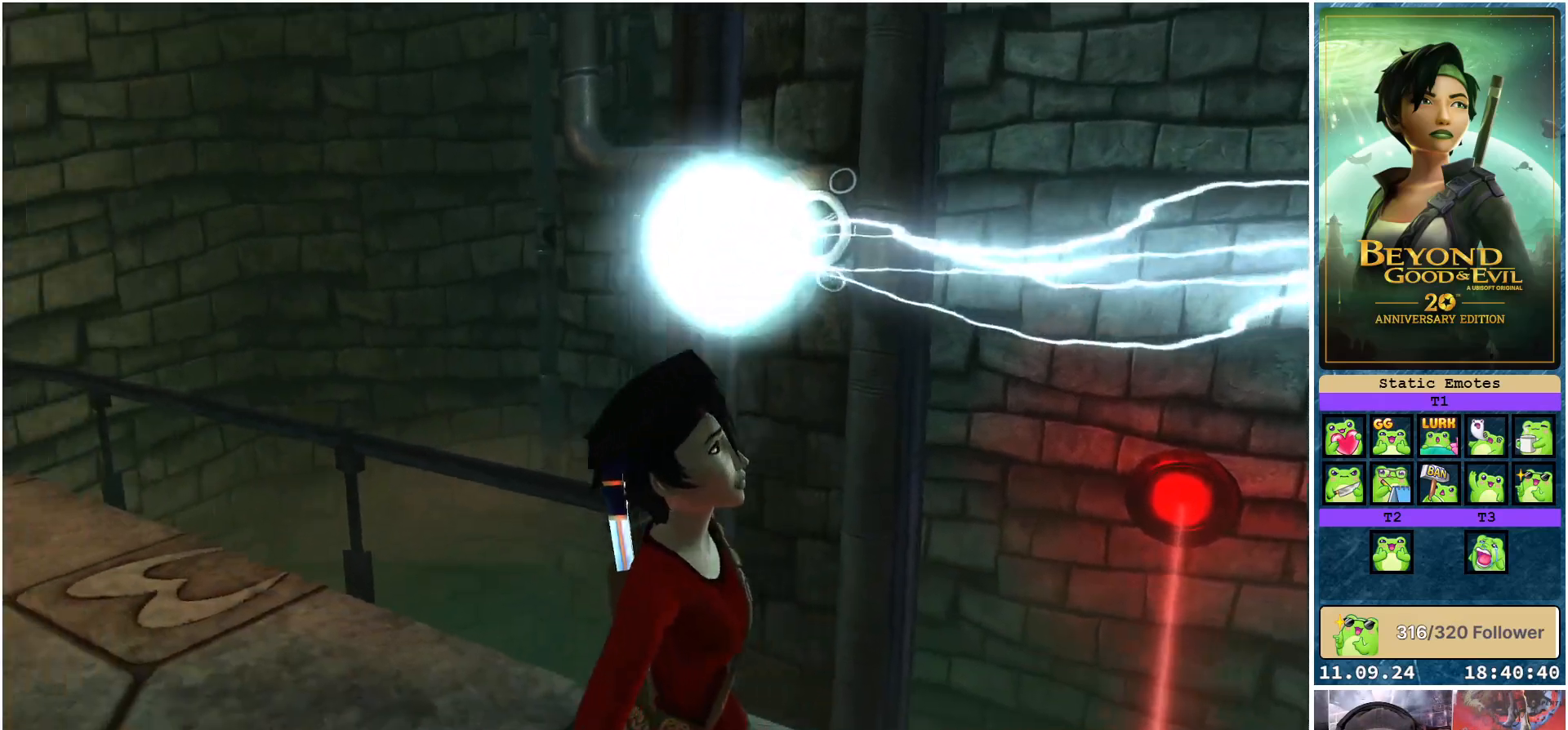
{"buttons": [], "left_stick": "down-right", "right_stick": "center", "events": [[100, "right_stick", "center"], [300, "left_stick", "down-right"]]}
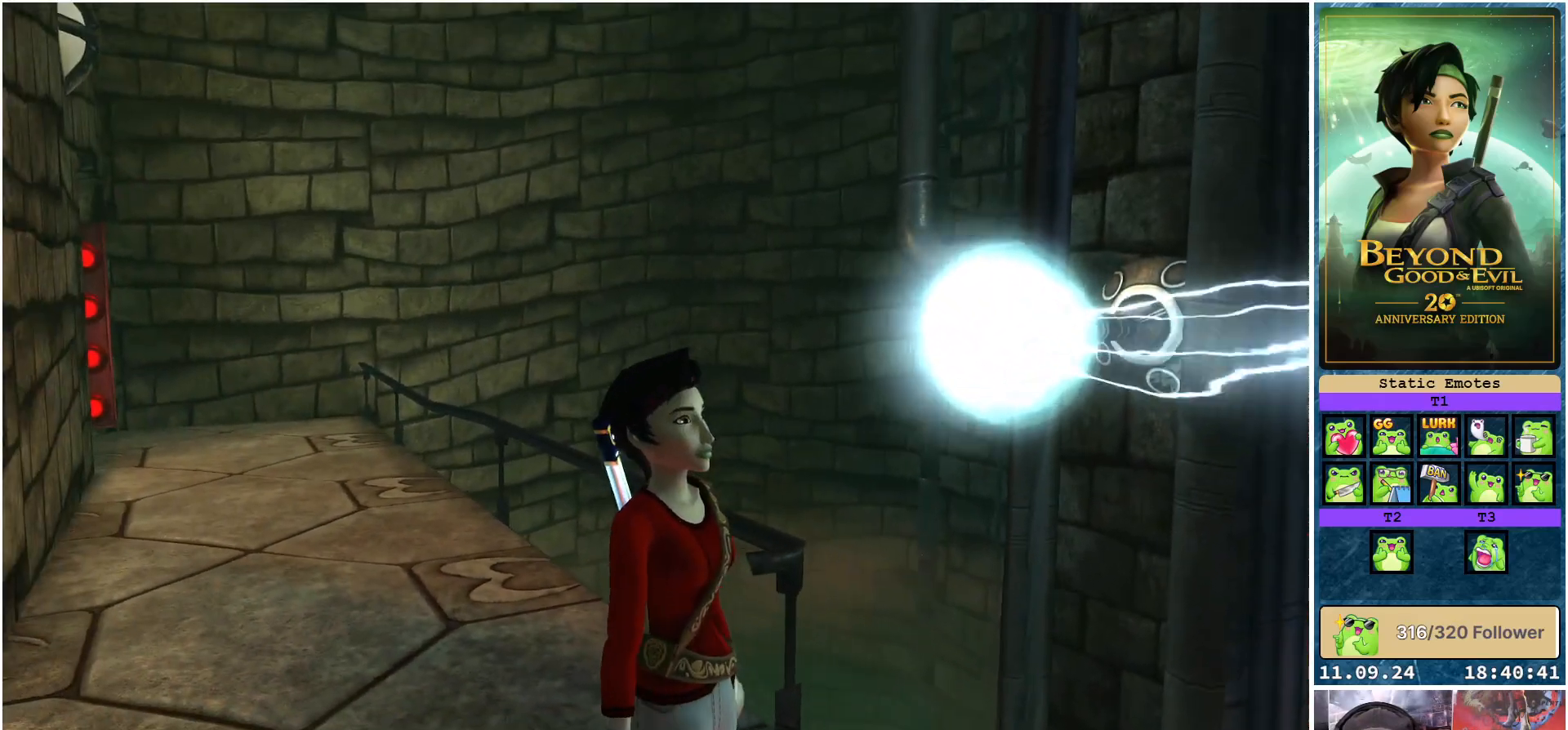
{"buttons": [], "left_stick": "center", "right_stick": "right", "events": [[400, "right_stick", "right"], [483, "left_stick", "center"]]}
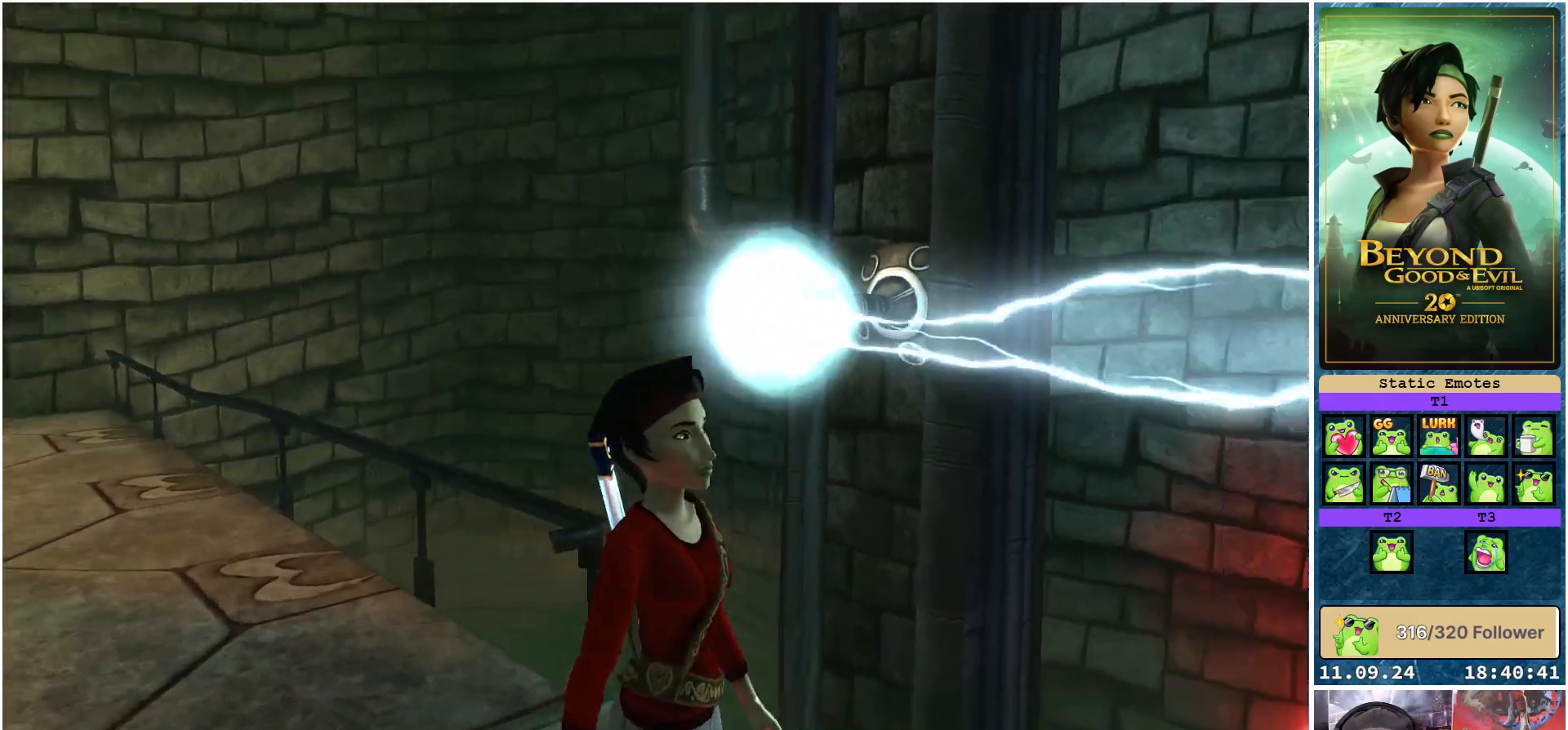
{"buttons": [], "left_stick": "up-right", "right_stick": "right", "events": [[300, "left_stick", "right"], [467, "left_stick", "up-right"]]}
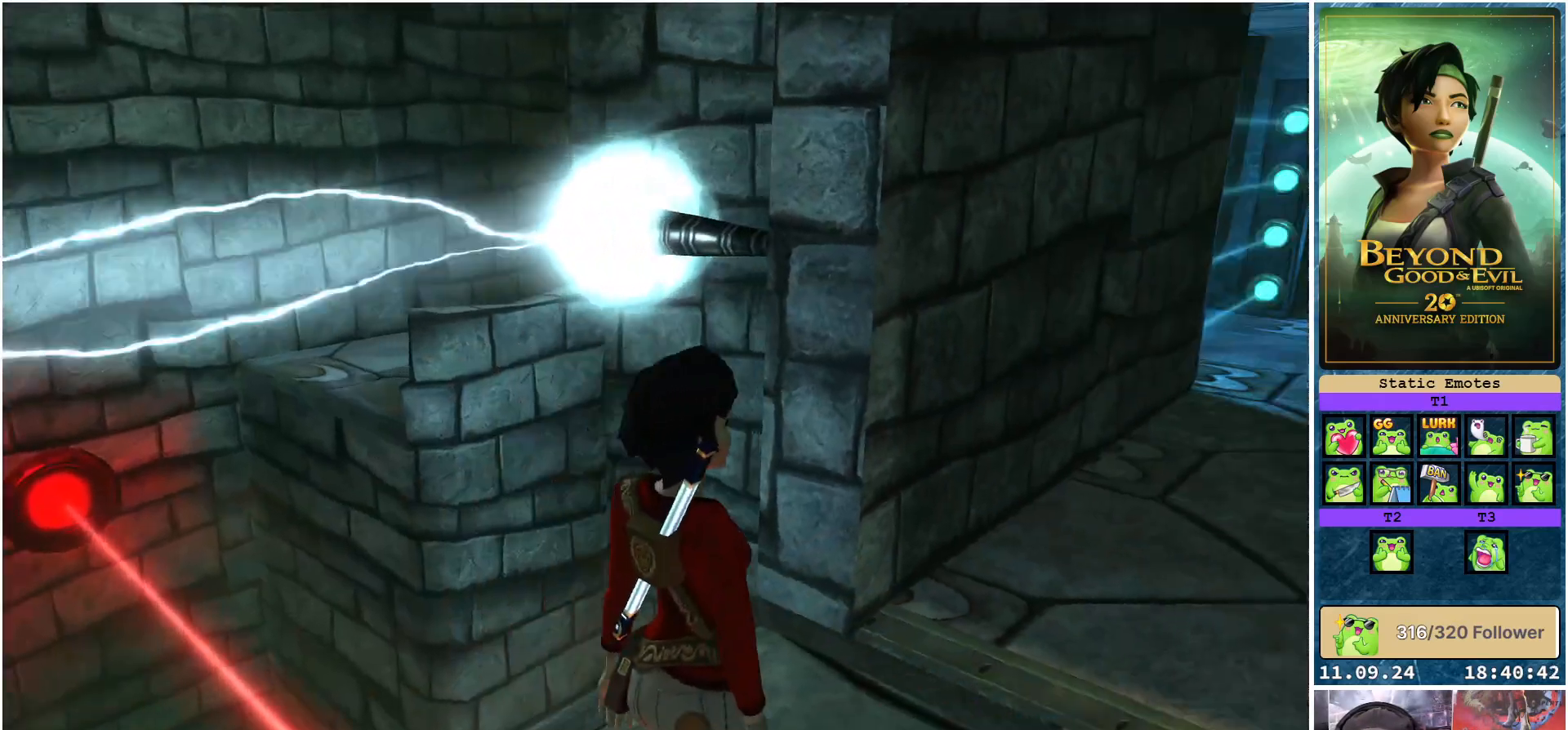
{"buttons": [], "left_stick": "up-right", "right_stick": "center", "events": [[133, "right_stick", "center"]]}
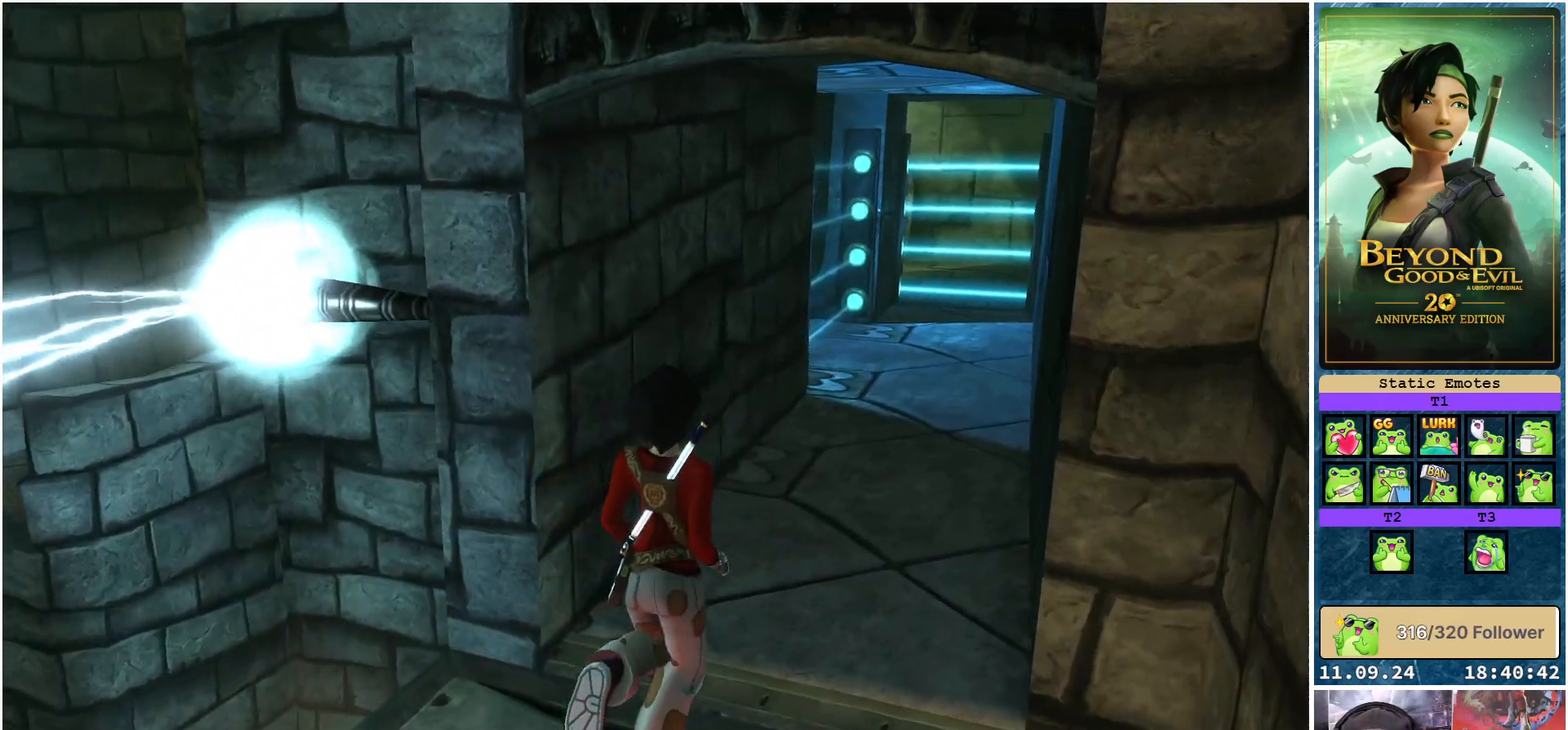
{"buttons": ["R2"], "left_stick": "up-right", "right_stick": "center", "events": [[450, "R2", "down"]]}
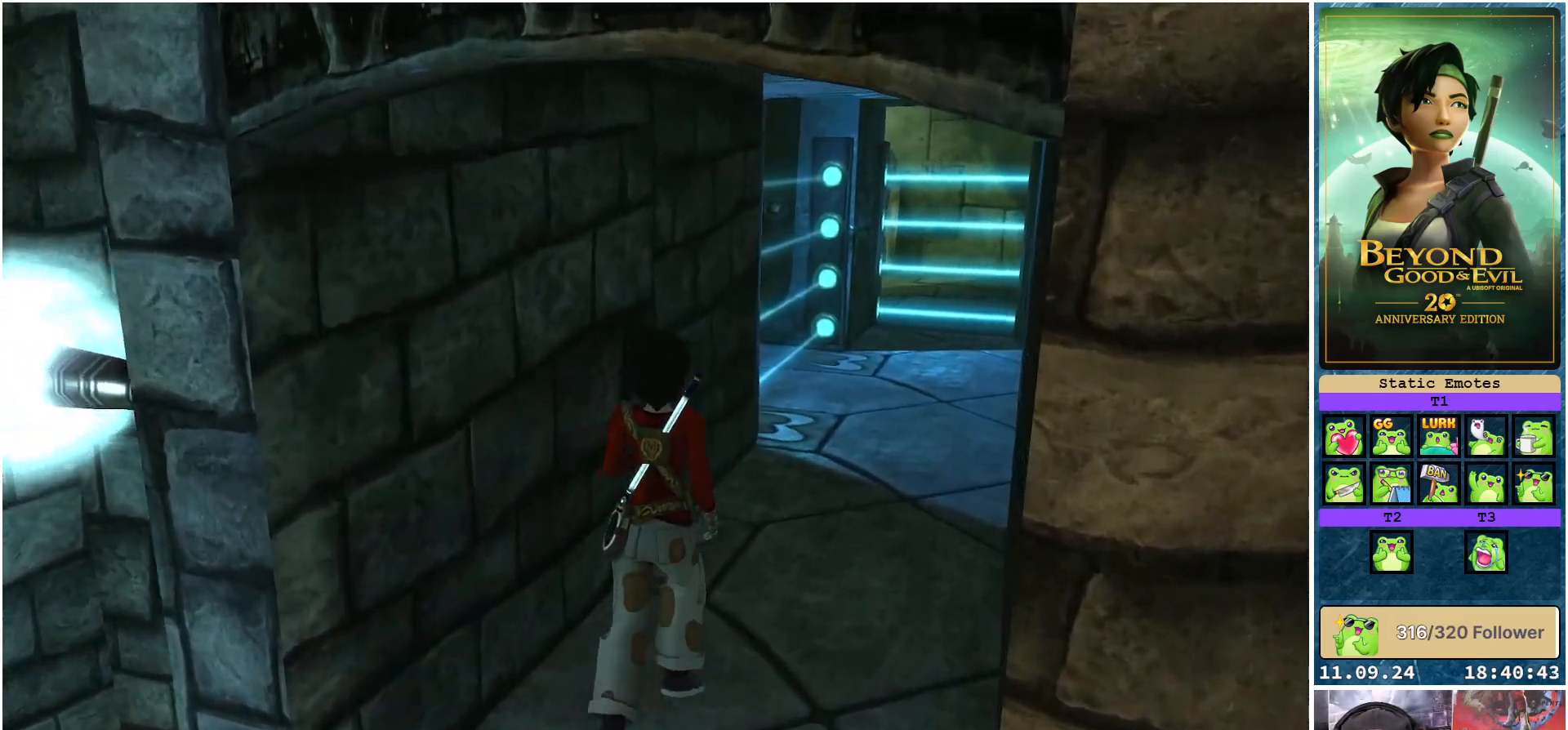
{"buttons": ["R2"], "left_stick": "up-right", "right_stick": "center", "events": []}
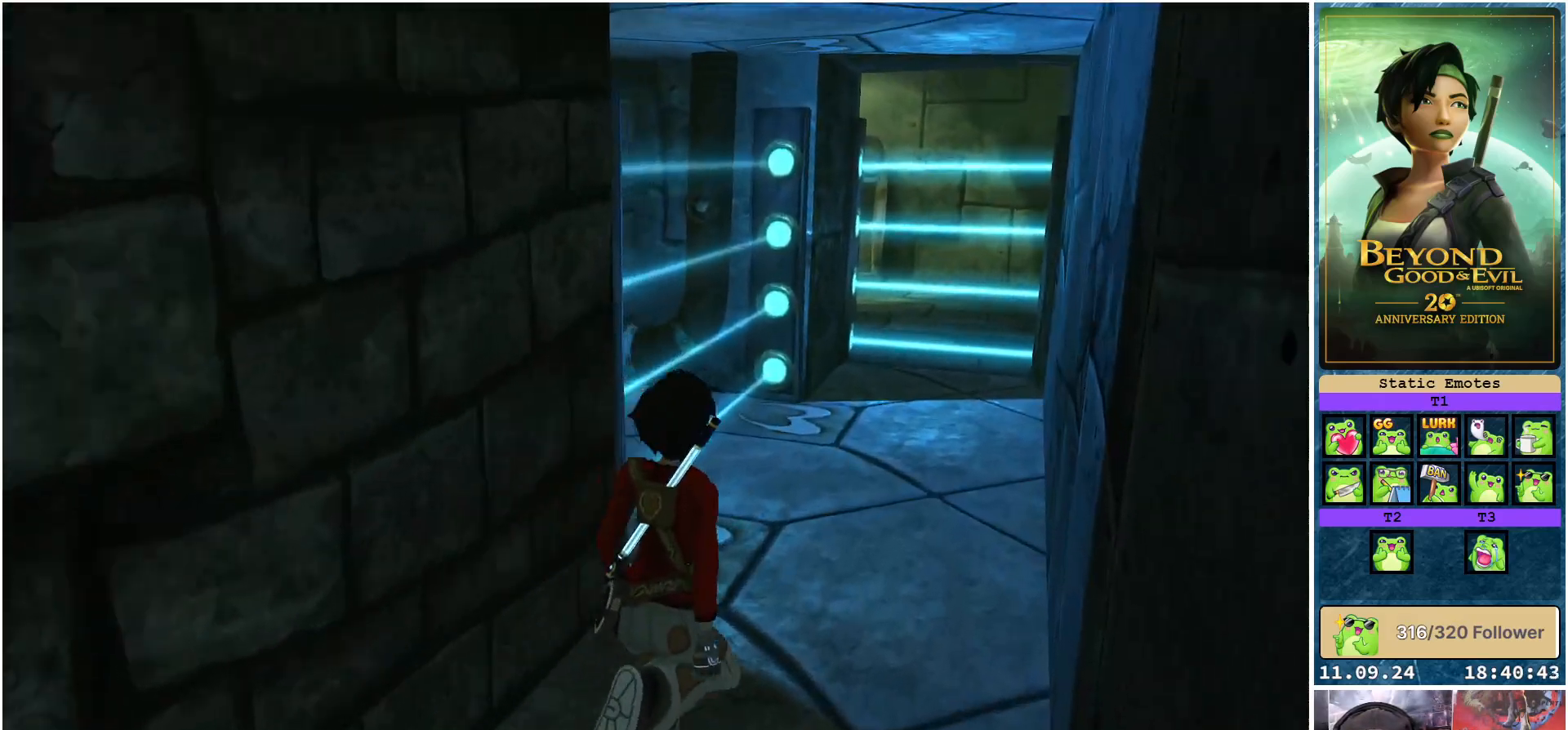
{"buttons": ["R2"], "left_stick": "up-right", "right_stick": "center", "events": []}